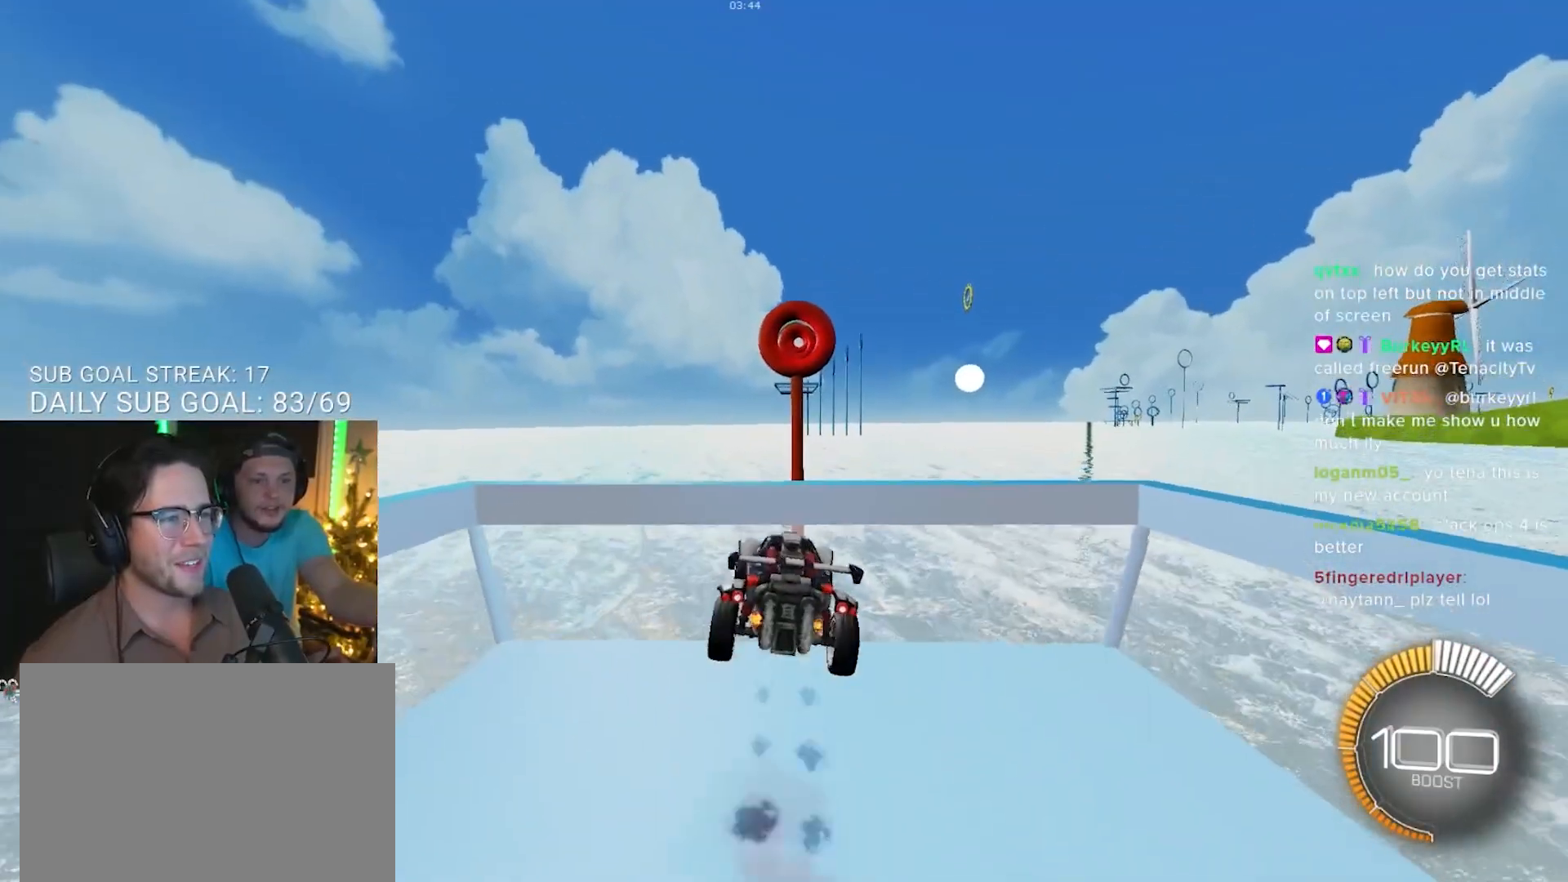
Gameplay with a controller (PlayStation layout); each line is a JSON object with the inputs held at the frame after it. "events" lists button and stick changes between this image and that frame as [ms after this image, input, new state], when the widget could be followed in between. Not read: R3 SELECT START.
{"buttons": ["R1", "R2", "L3"], "left_stick": "down", "right_stick": "center", "events": [[33, "left_stick", "down-left"], [100, "CROSS", "up"], [200, "left_stick", "up-left"], [467, "R1", "down"], [500, "left_stick", "down"]]}
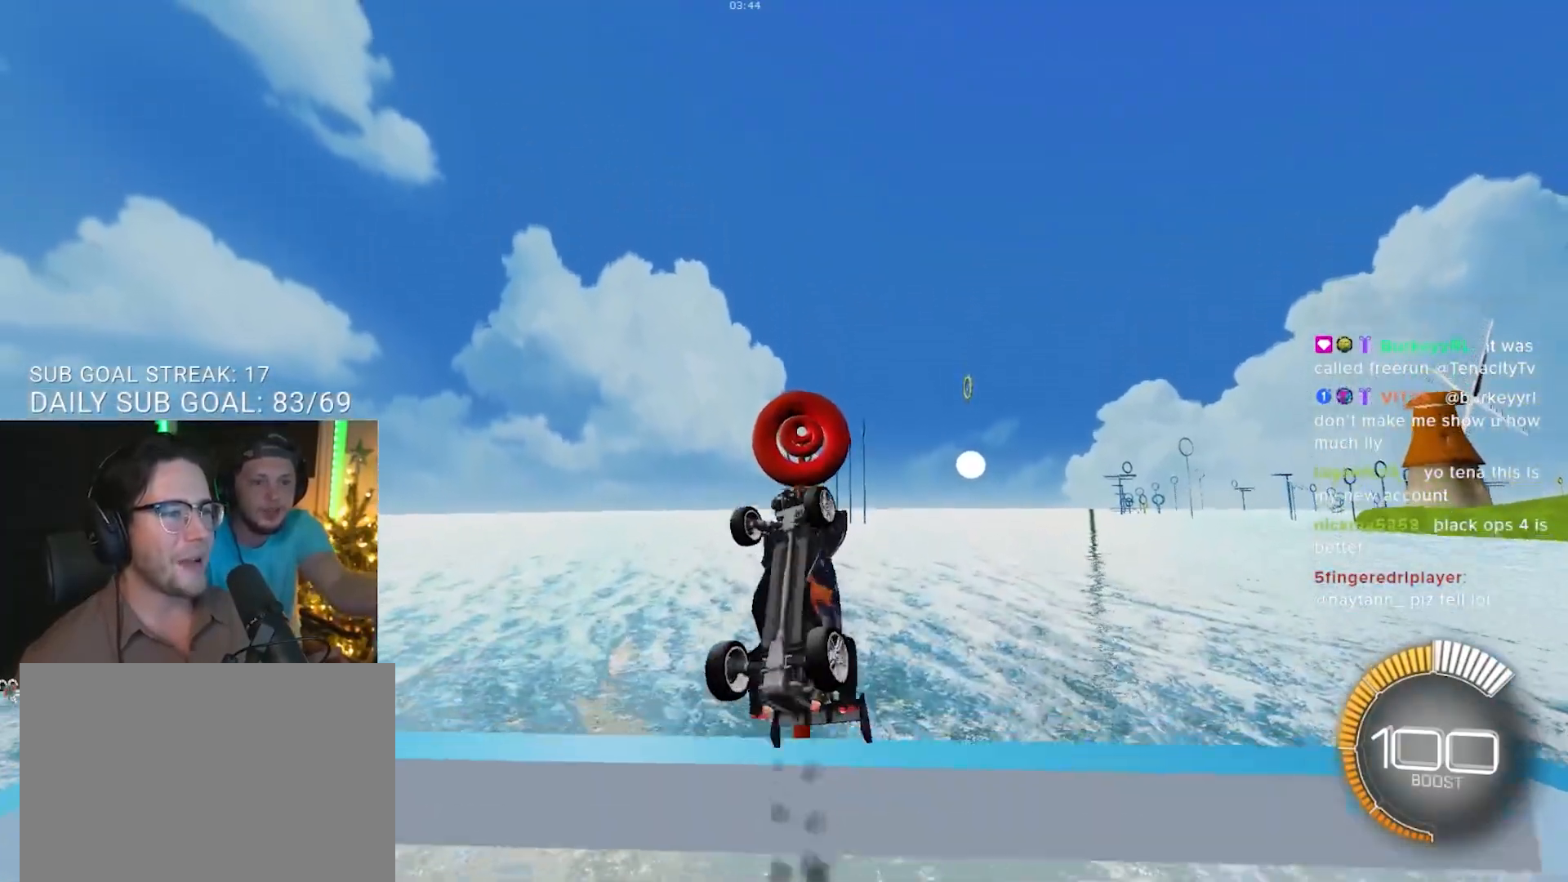
{"buttons": ["R2", "L3"], "left_stick": "down", "right_stick": "center", "events": [[17, "R1", "up"], [250, "left_stick", "up"], [367, "left_stick", "down"]]}
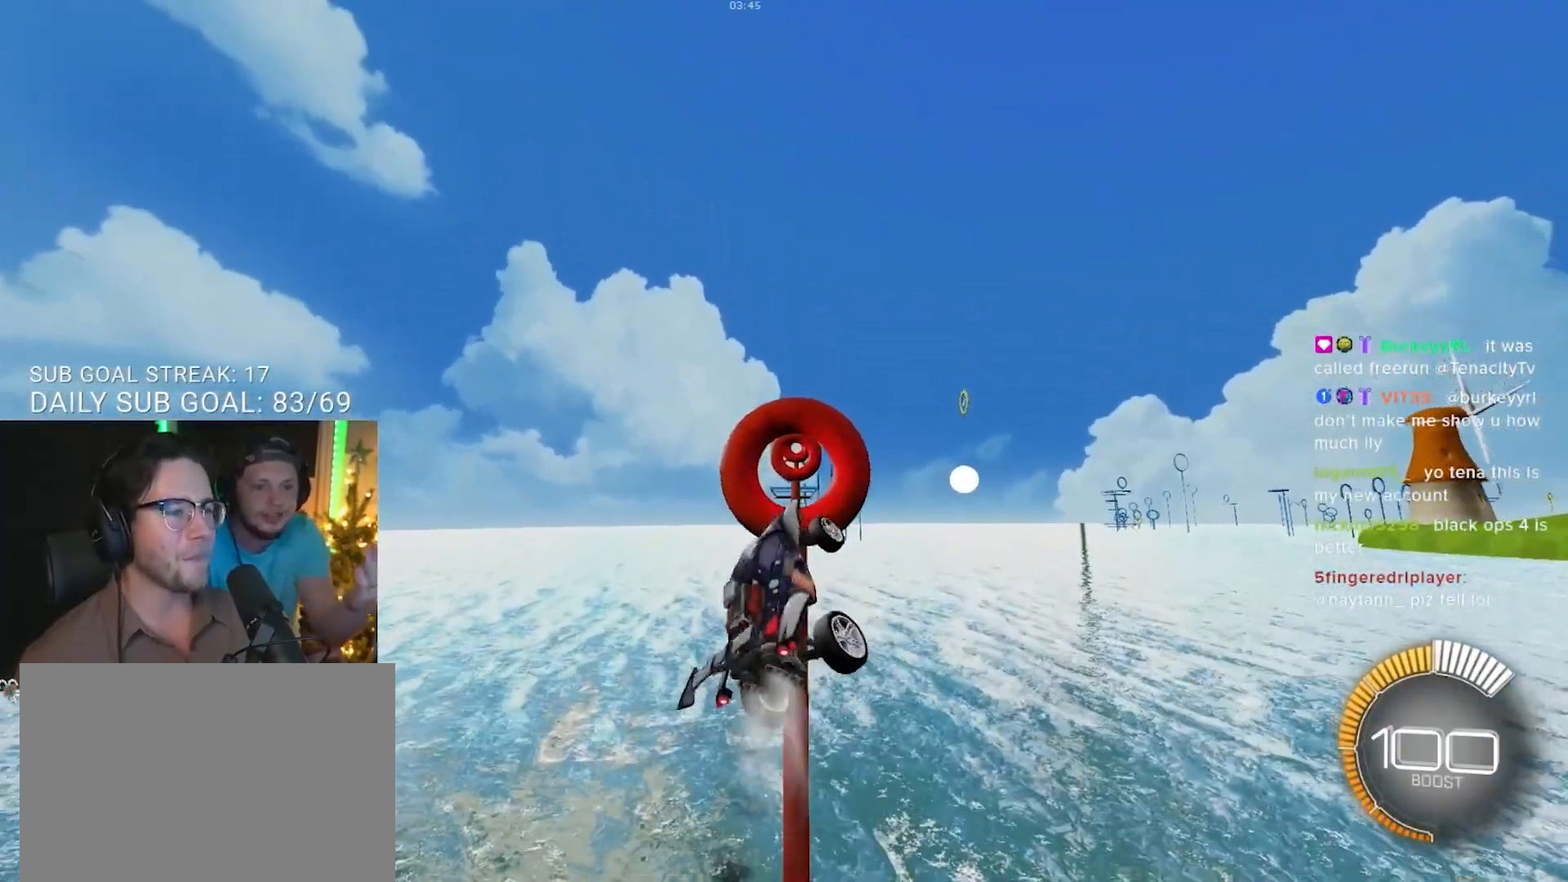
{"buttons": ["R2", "L3"], "left_stick": "up", "right_stick": "center"}
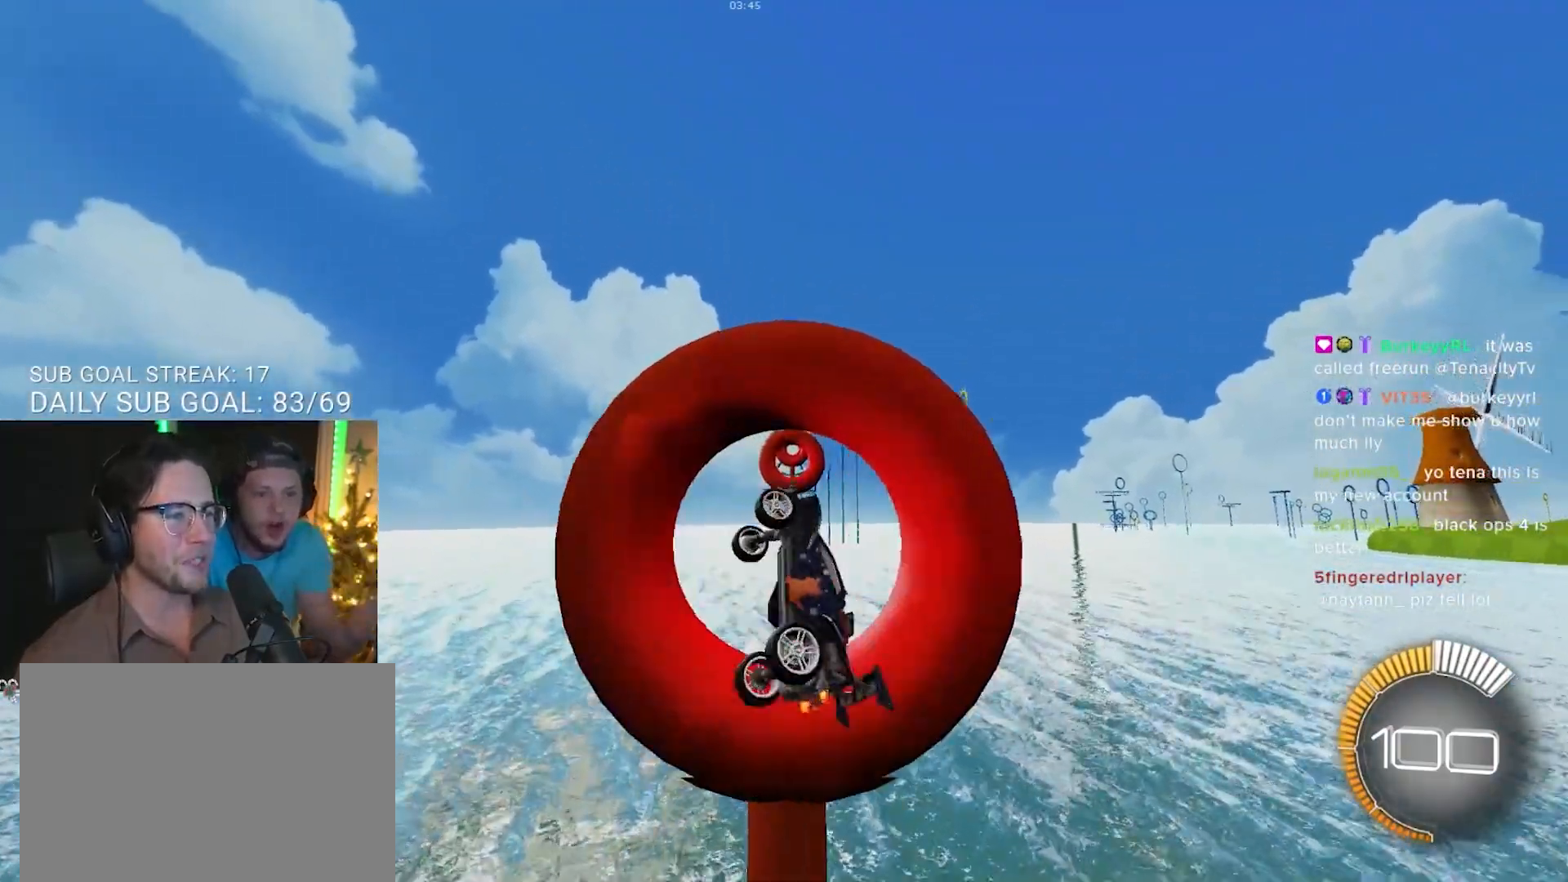
{"buttons": ["R2", "L3"], "left_stick": "up-left", "right_stick": "center"}
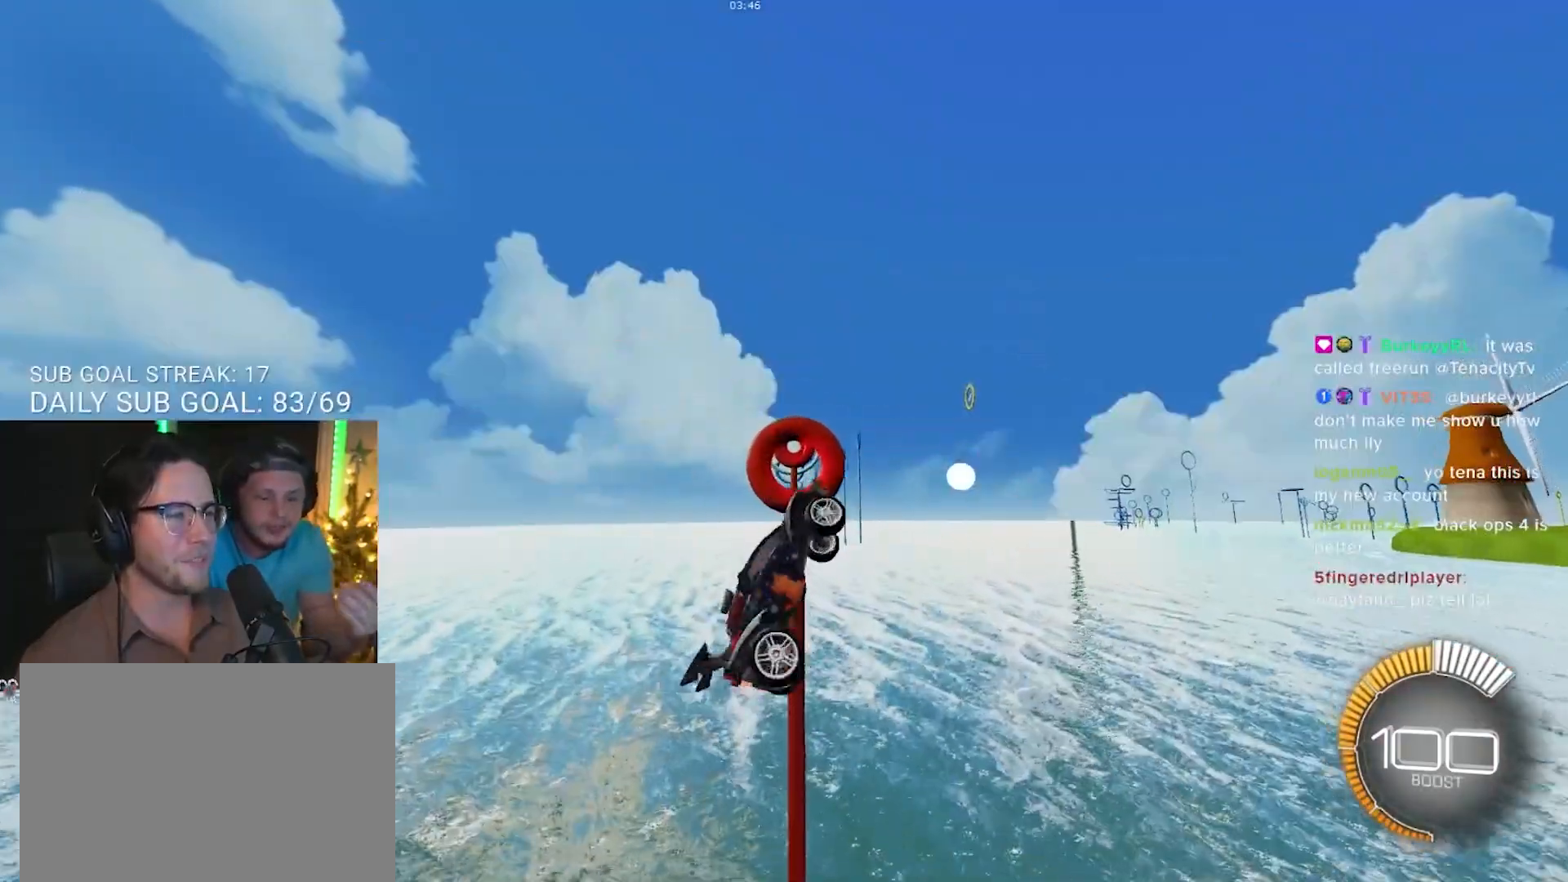
{"buttons": ["R2", "L3"], "left_stick": "down", "right_stick": "center"}
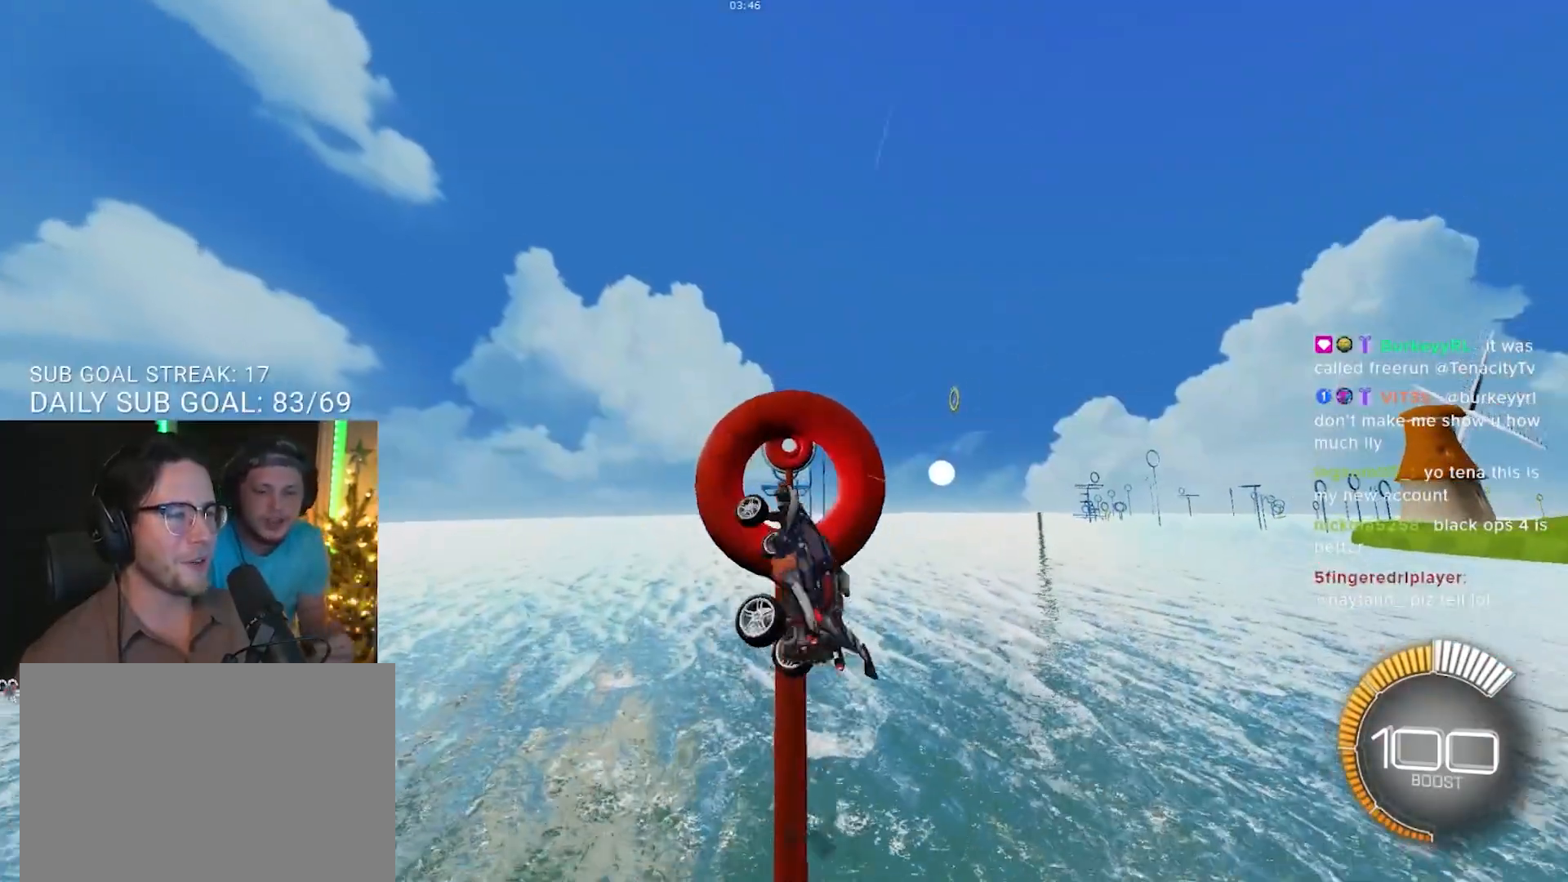
{"buttons": ["R1", "R2", "L3"], "left_stick": "down", "right_stick": "center", "events": [[83, "R1", "down"], [133, "left_stick", "up-left"], [383, "left_stick", "down"]]}
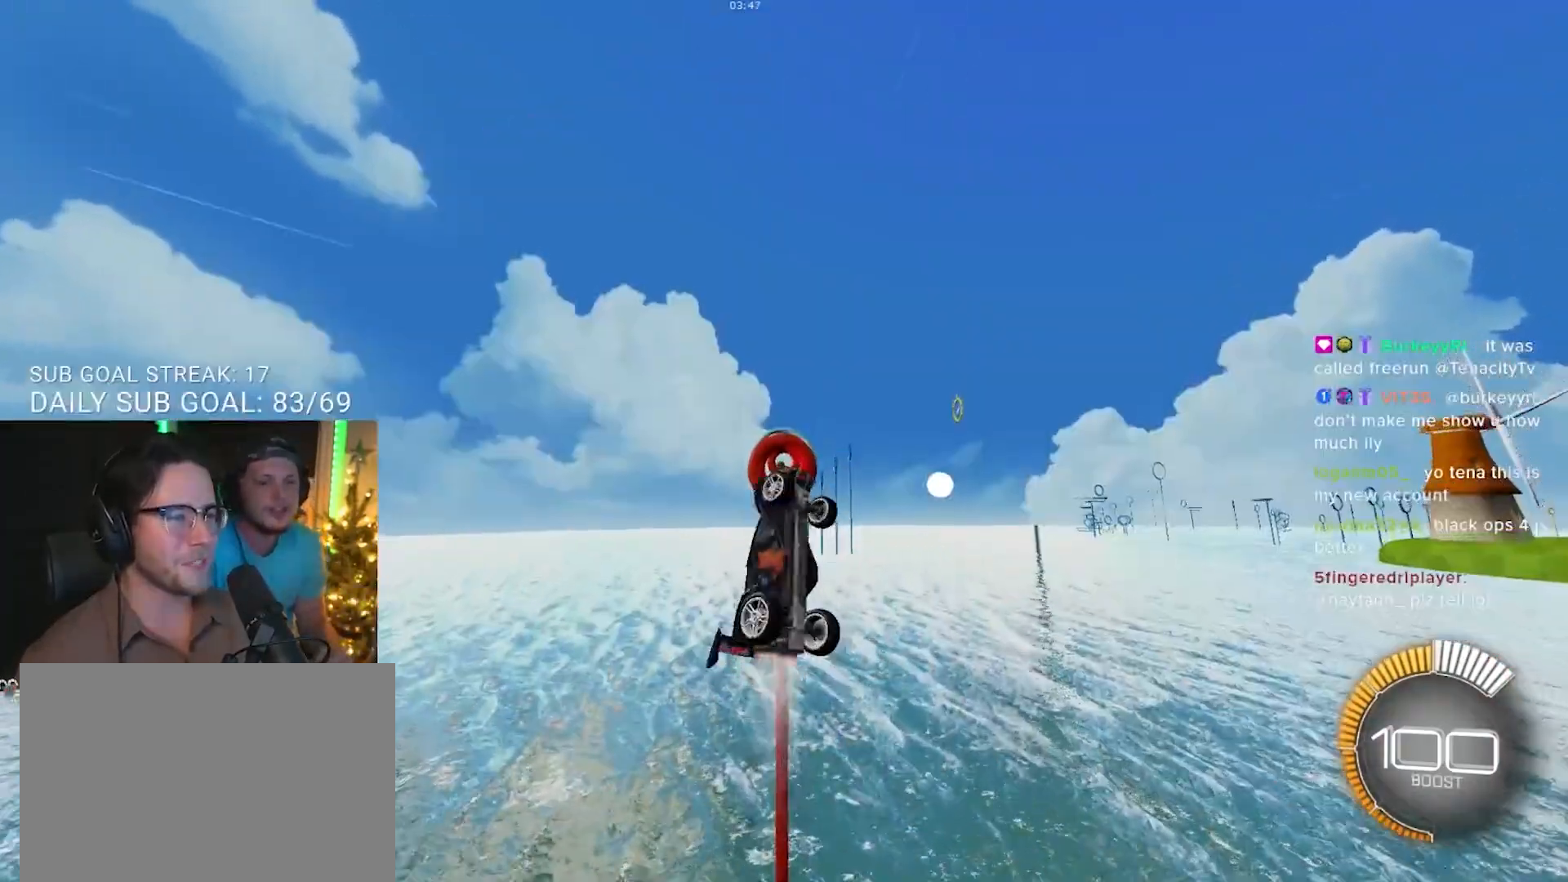
{"buttons": ["DPAD_RIGHT"], "left_stick": "center", "right_stick": "center", "events": [[133, "R1", "up"], [183, "L3", "up"], [183, "left_stick", "up-left"], [283, "left_stick", "center"], [300, "R2", "up"], [483, "DPAD_RIGHT", "down"]]}
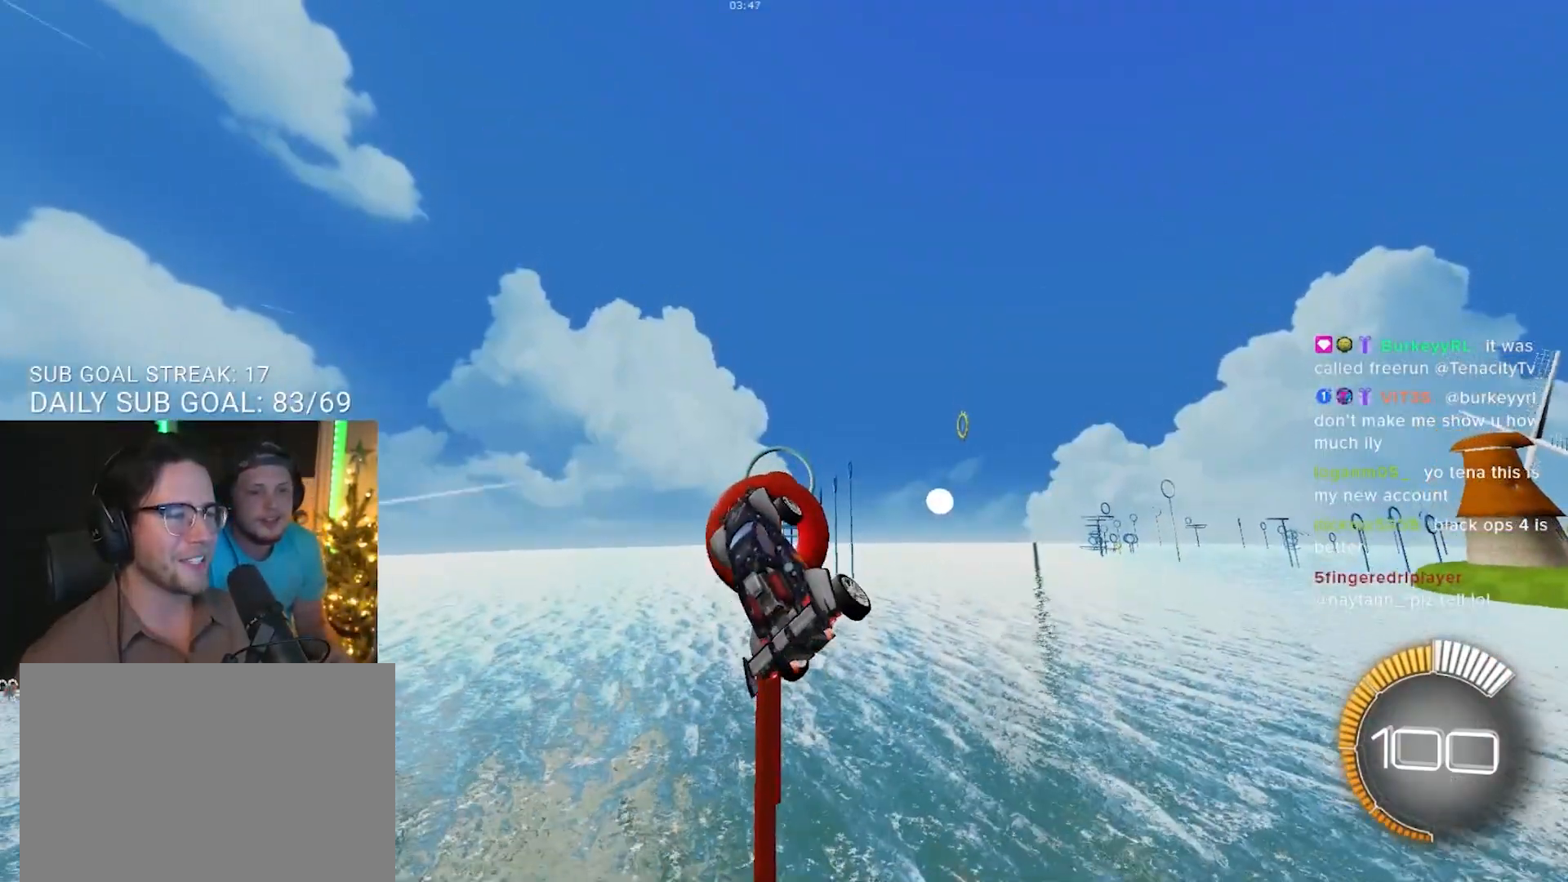
{"buttons": ["R2"], "left_stick": "down", "right_stick": "center", "events": [[83, "DPAD_RIGHT", "up"], [367, "R2", "down"], [500, "left_stick", "down"]]}
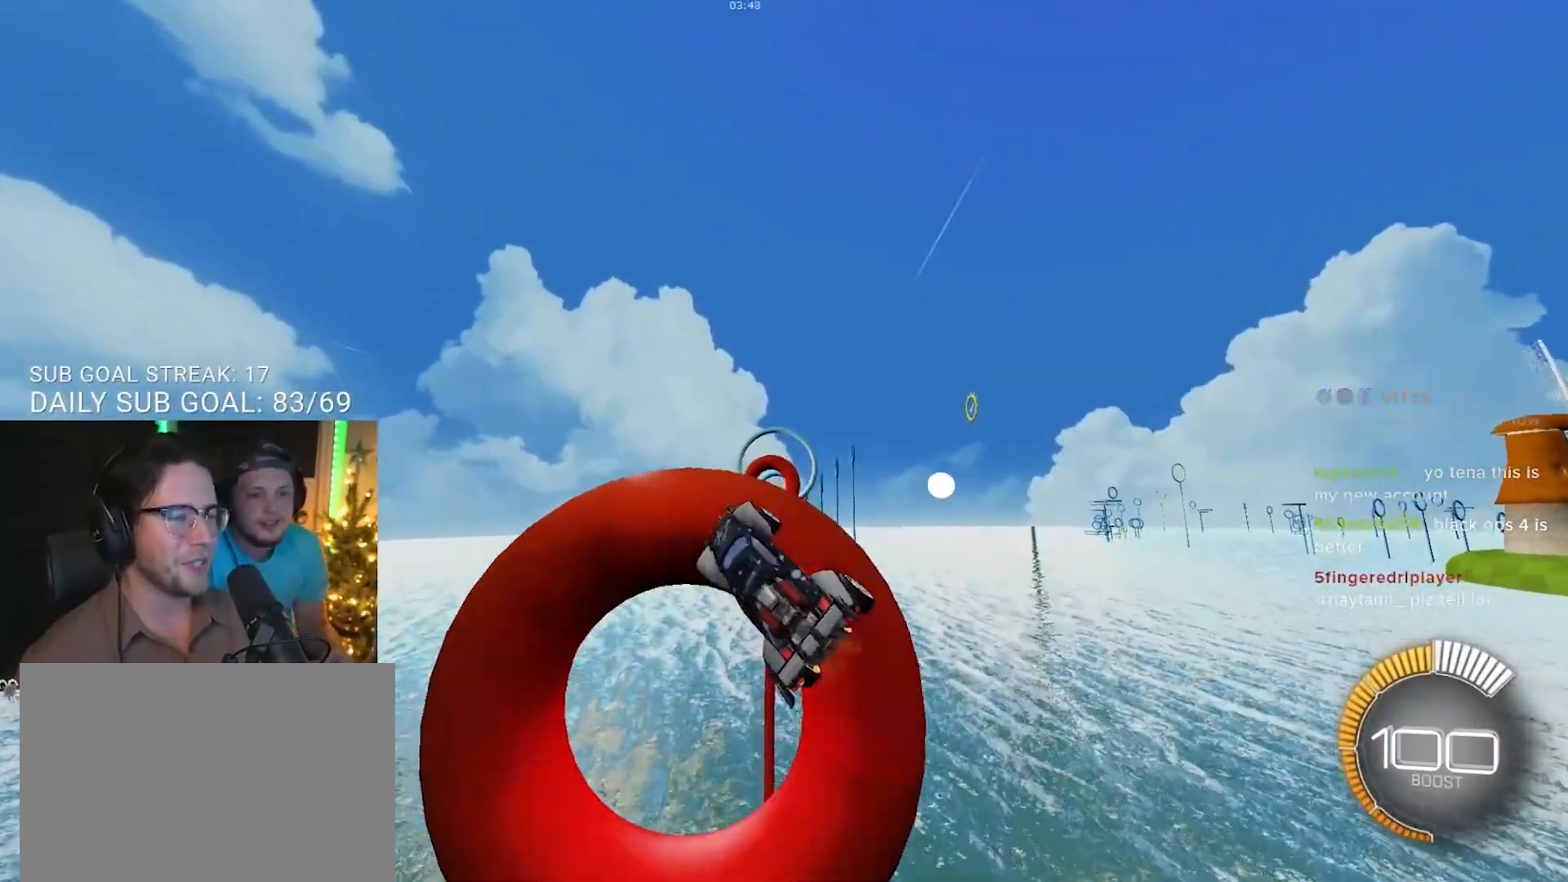
{"buttons": ["R2"], "left_stick": "down-left", "right_stick": "center", "events": [[200, "CROSS", "down"], [317, "CROSS", "up"], [367, "left_stick", "down-left"]]}
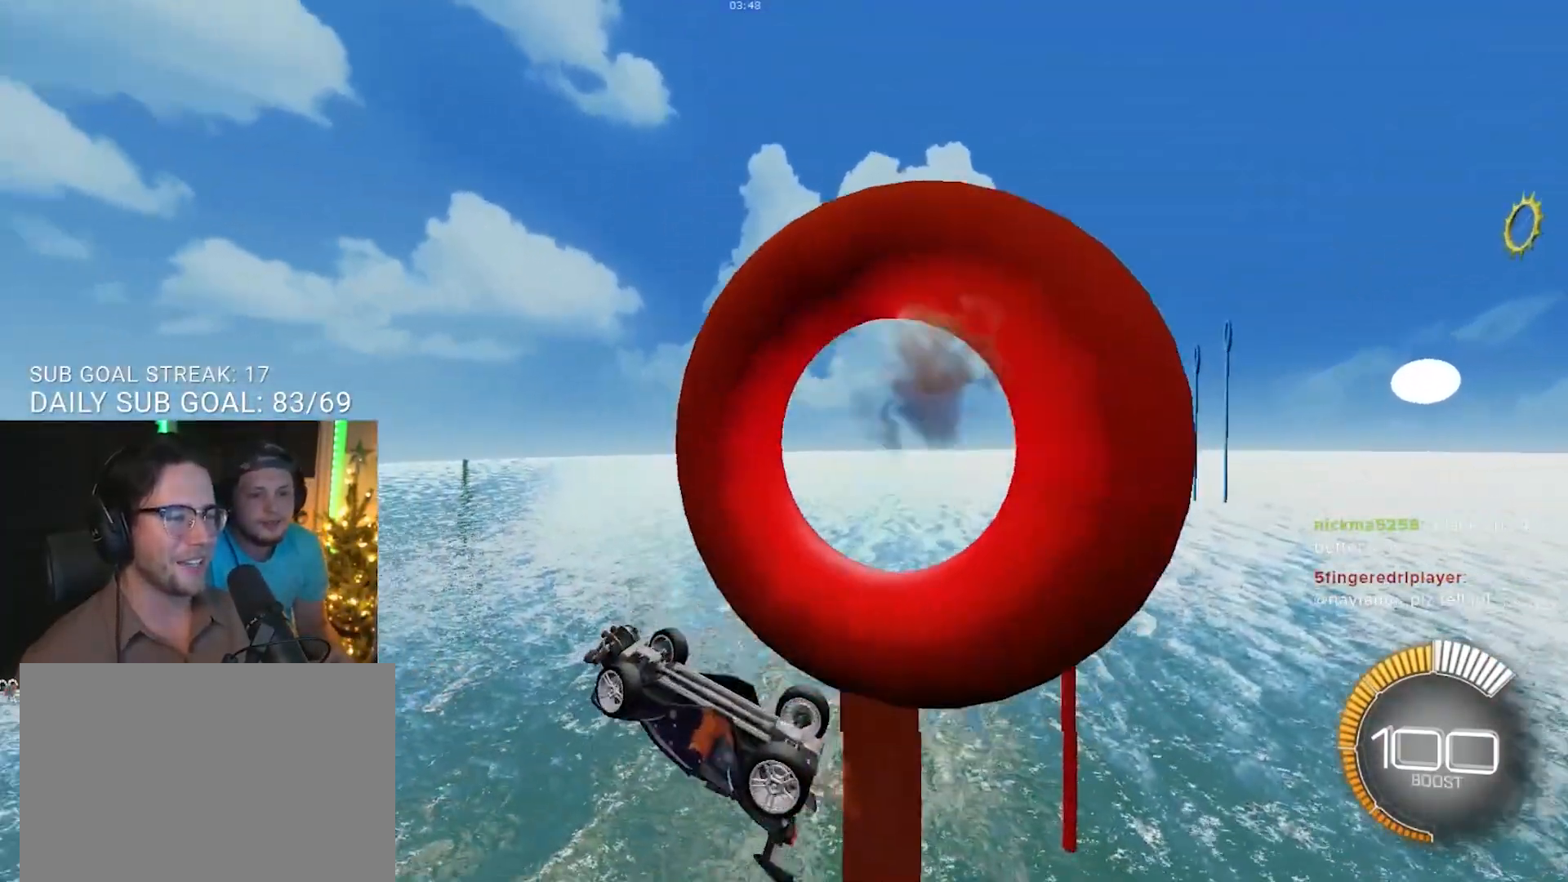
{"buttons": ["L2", "R2"], "left_stick": "down-left", "right_stick": "center", "events": [[67, "L2", "down"]]}
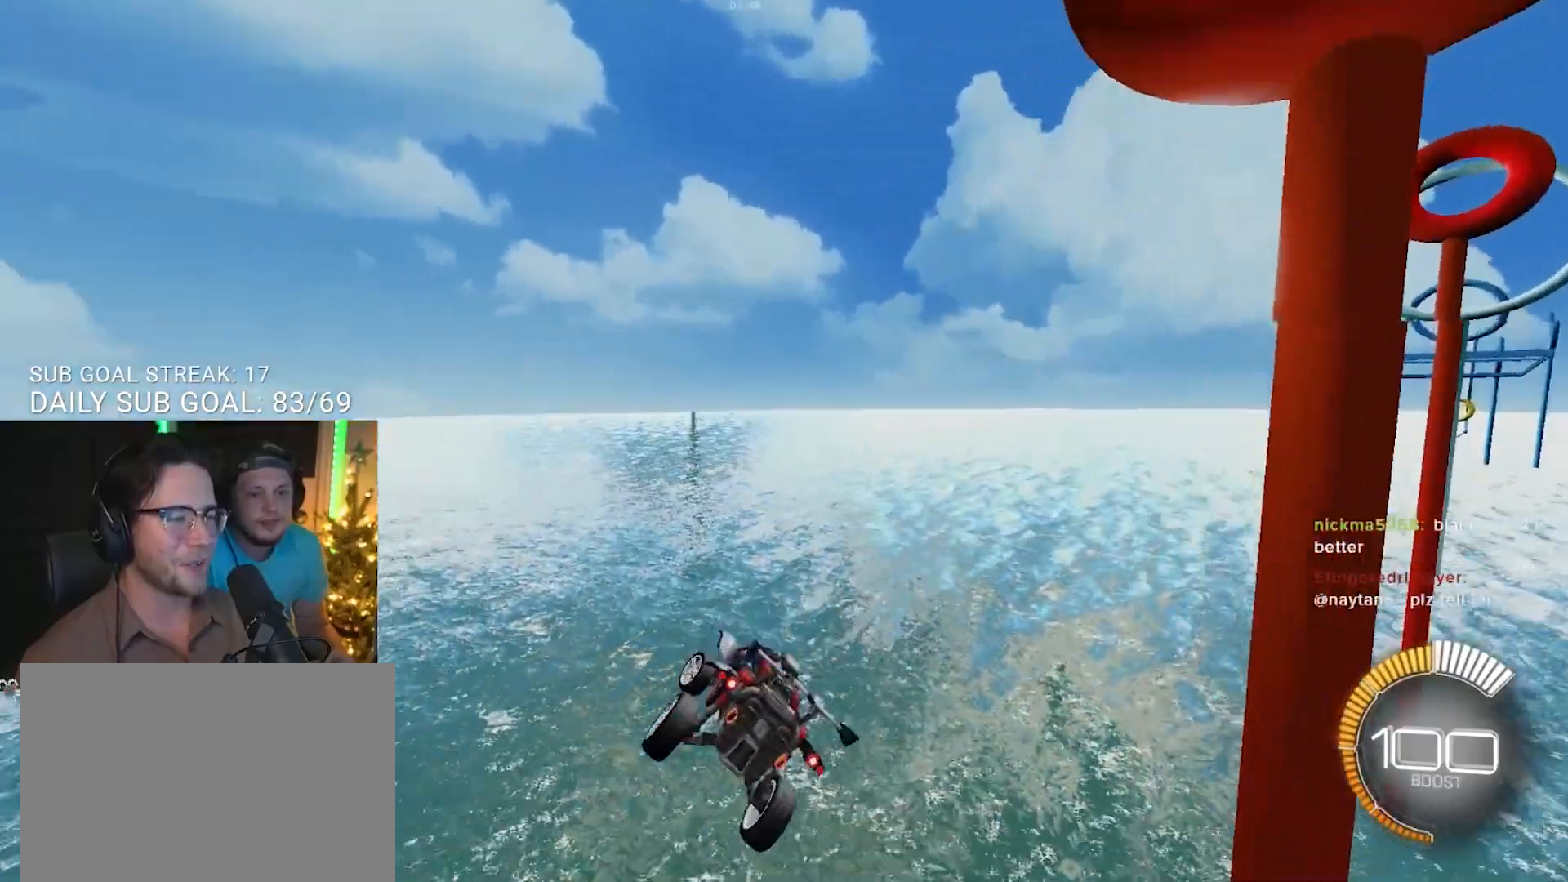
{"buttons": ["R2"], "left_stick": "center", "right_stick": "right", "events": [[233, "left_stick", "right"], [383, "right_stick", "right"], [417, "L2", "up"], [467, "left_stick", "center"]]}
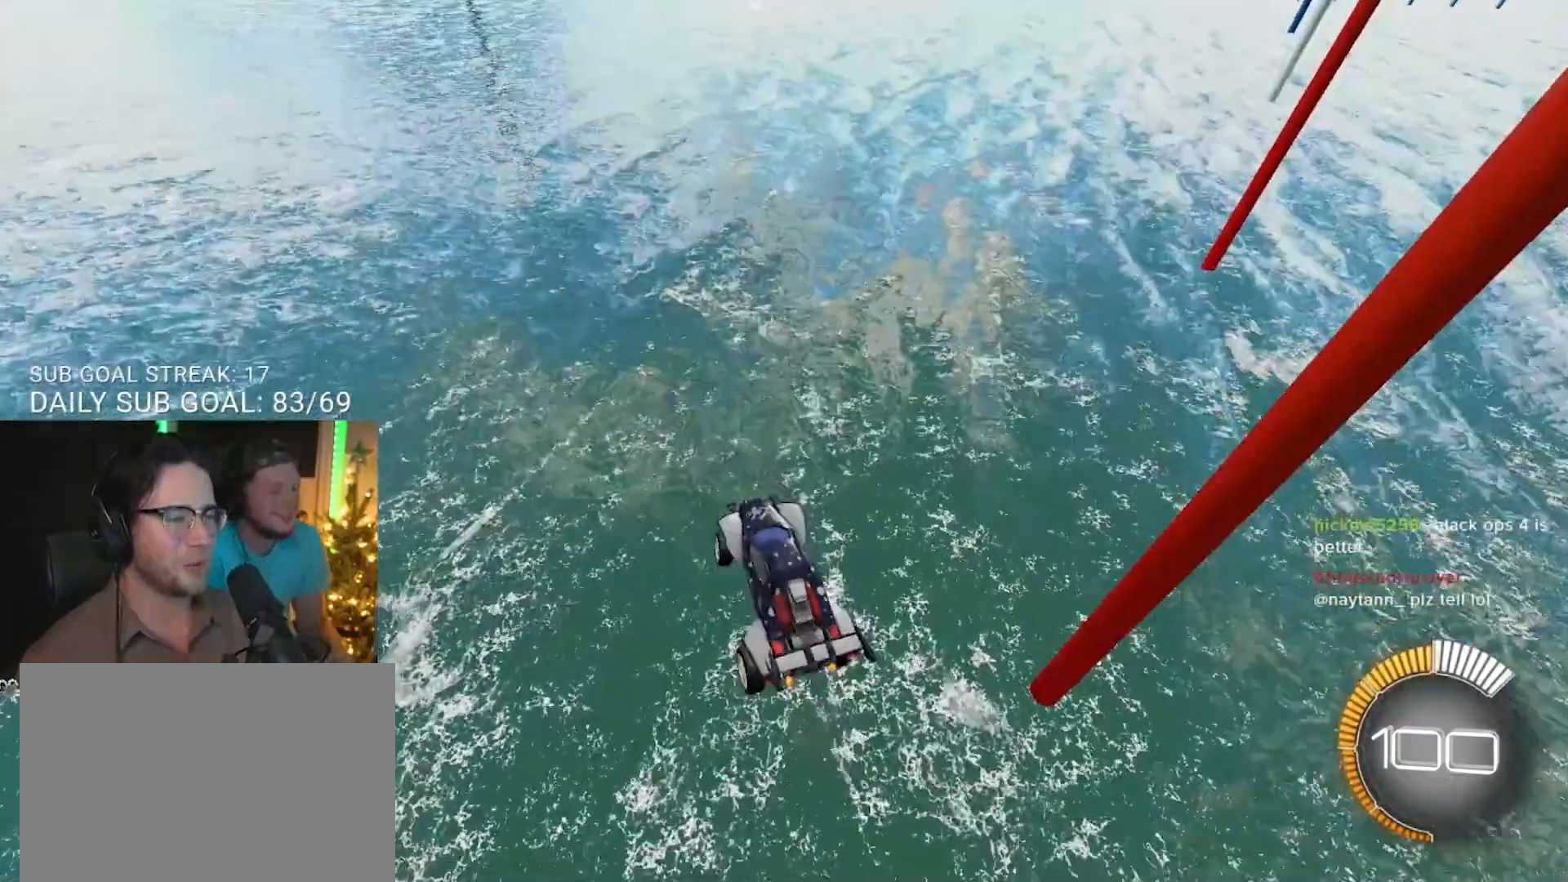
{"buttons": ["R2"], "left_stick": "center", "right_stick": "center", "events": [[83, "right_stick", "center"], [117, "left_stick", "left"], [250, "left_stick", "center"]]}
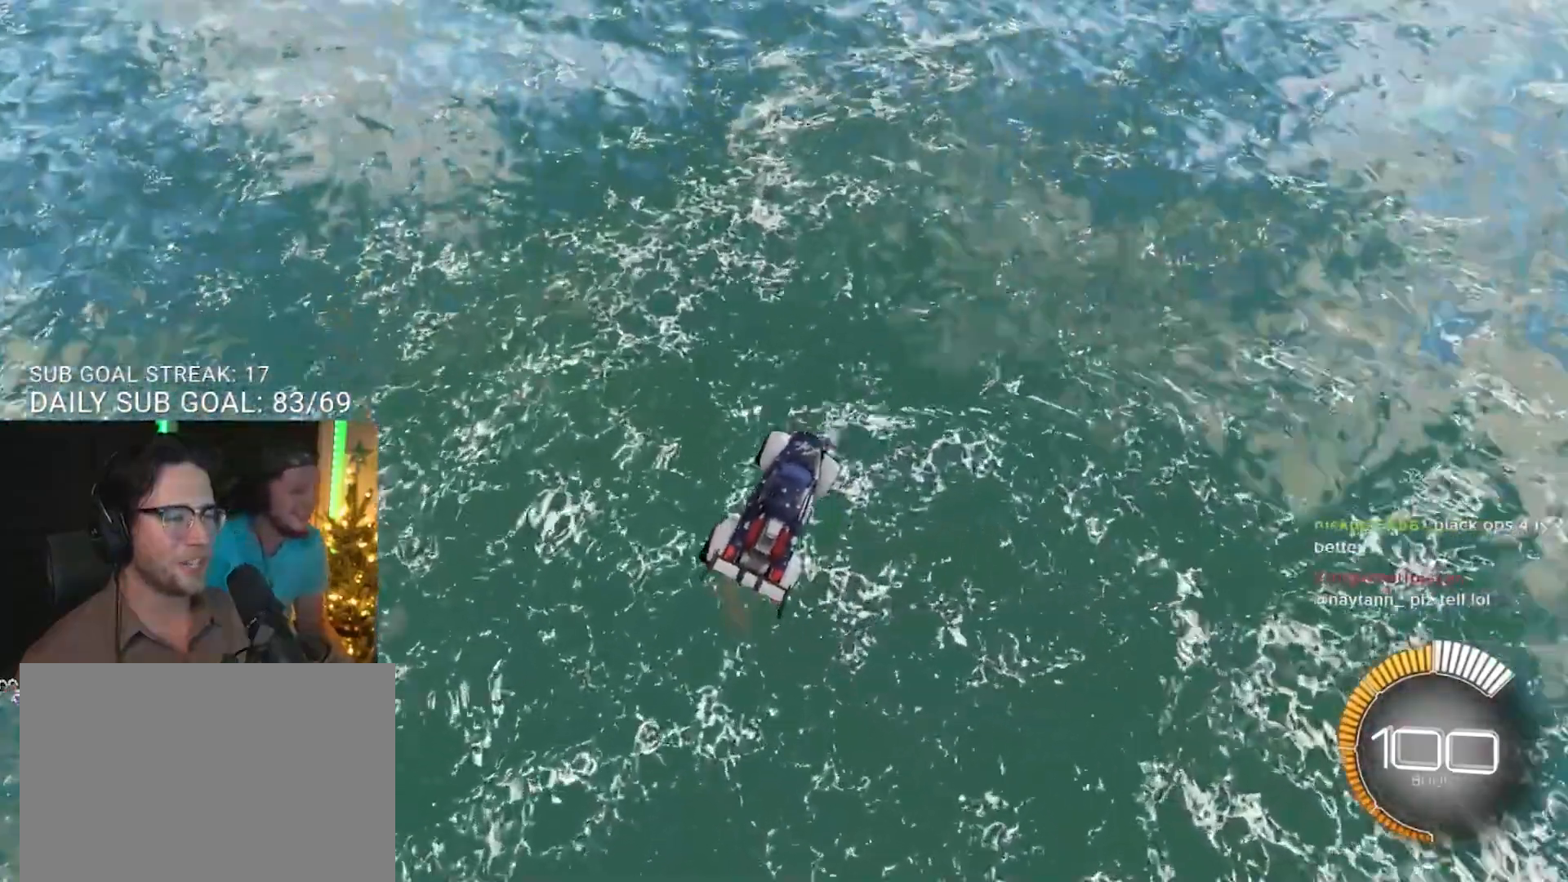
{"buttons": ["R2"], "left_stick": "center", "right_stick": "center", "events": []}
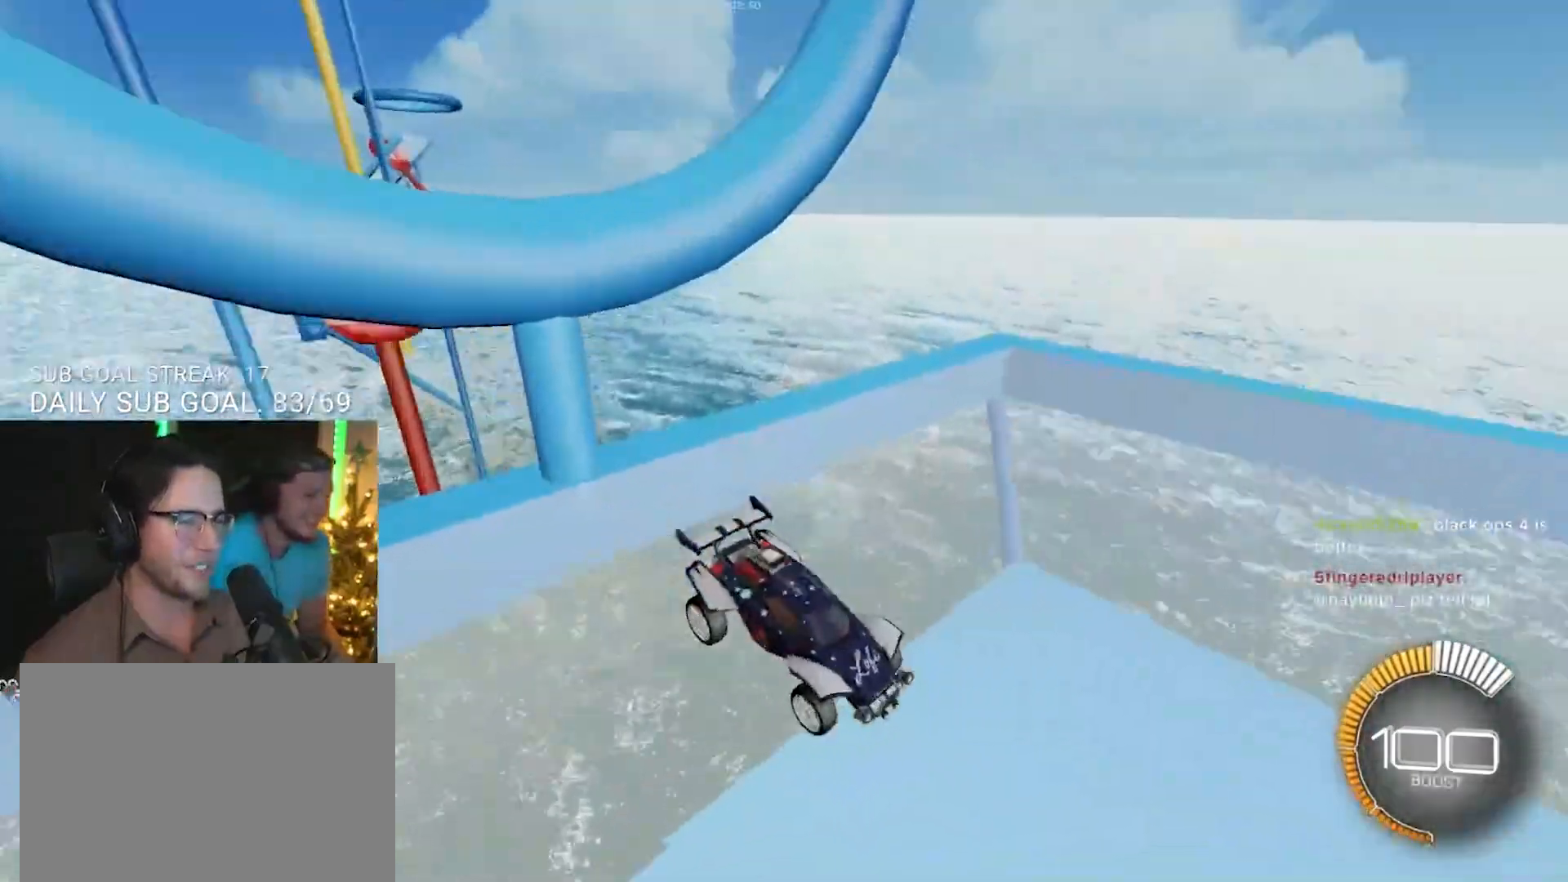
{"buttons": ["CROSS", "R1", "R2", "L3"], "left_stick": "down", "right_stick": "center", "events": [[133, "R1", "down"], [433, "CROSS", "down"], [433, "left_stick", "down"], [483, "L3", "down"]]}
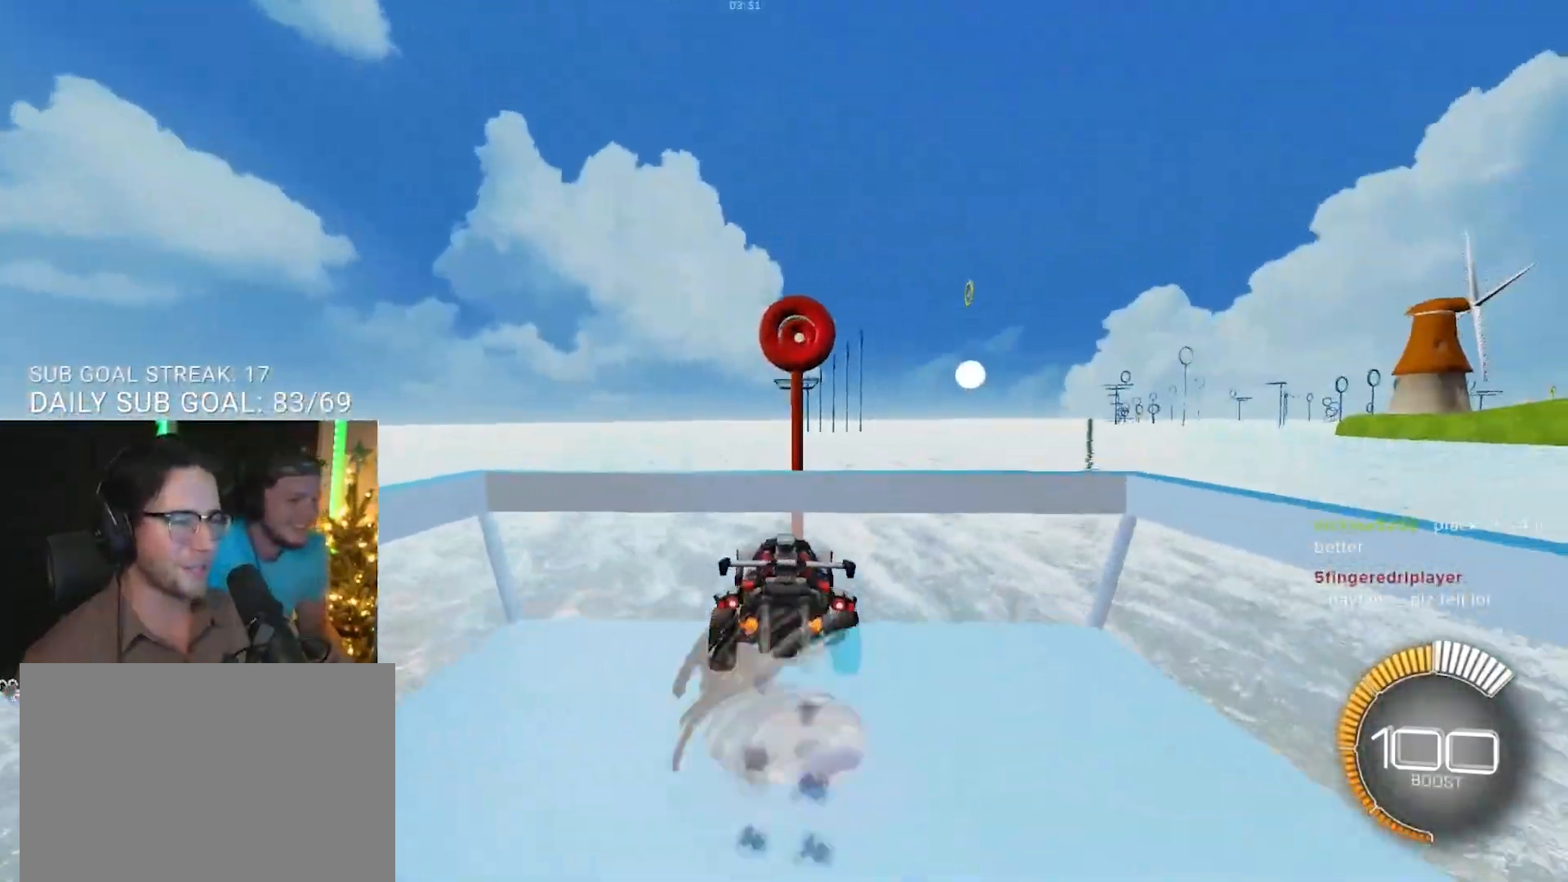
{"buttons": ["R1", "R2", "L3"], "left_stick": "up", "right_stick": "center", "events": [[67, "left_stick", "down-left"], [100, "CROSS", "up"], [117, "R1", "up"], [200, "R1", "down"], [267, "left_stick", "up-left"], [333, "left_stick", "up"], [367, "R1", "up"], [417, "R1", "down"]]}
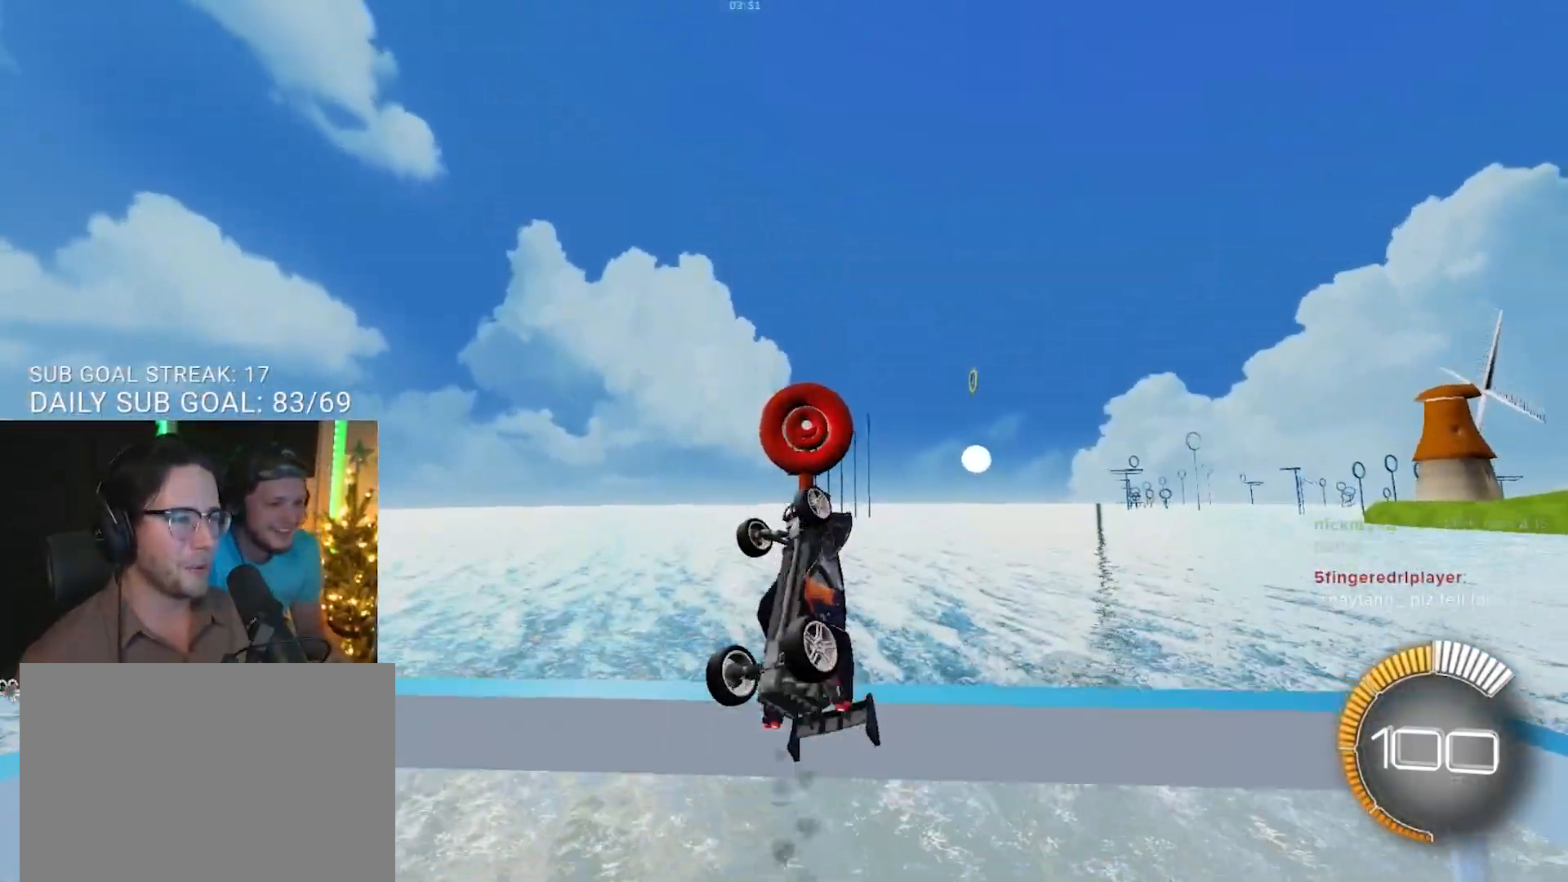
{"buttons": ["R1", "R2", "L3"], "left_stick": "down-right", "right_stick": "center", "events": [[17, "left_stick", "down"], [67, "R1", "up"], [133, "R1", "down"], [300, "left_stick", "down-right"]]}
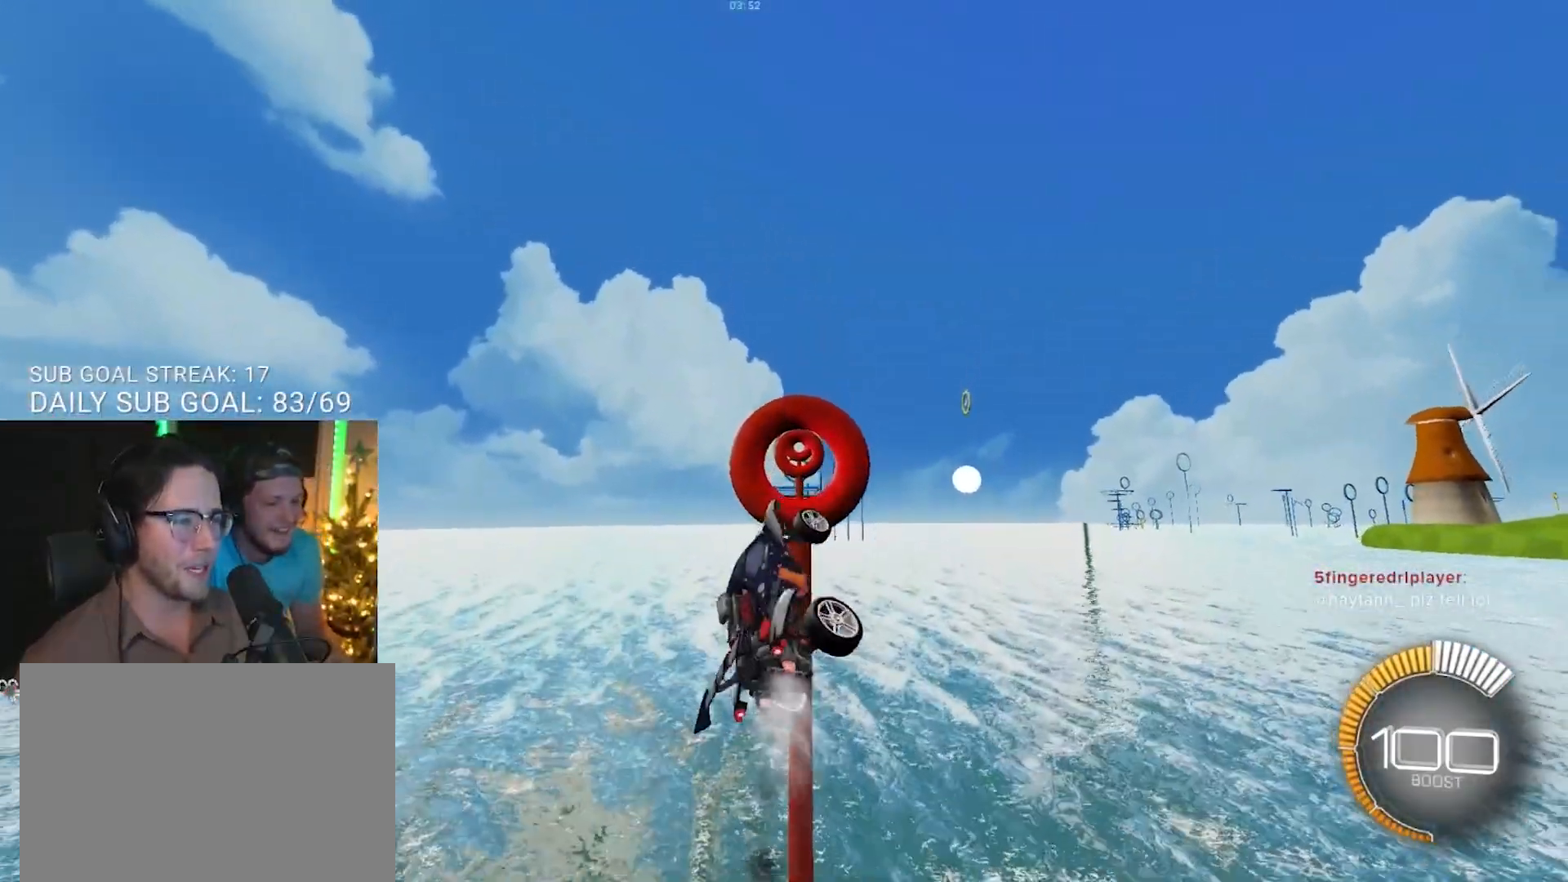
{"buttons": ["R1", "R2", "L3"], "left_stick": "up", "right_stick": "center", "events": [[83, "left_stick", "right"], [317, "left_stick", "down"], [417, "left_stick", "up"]]}
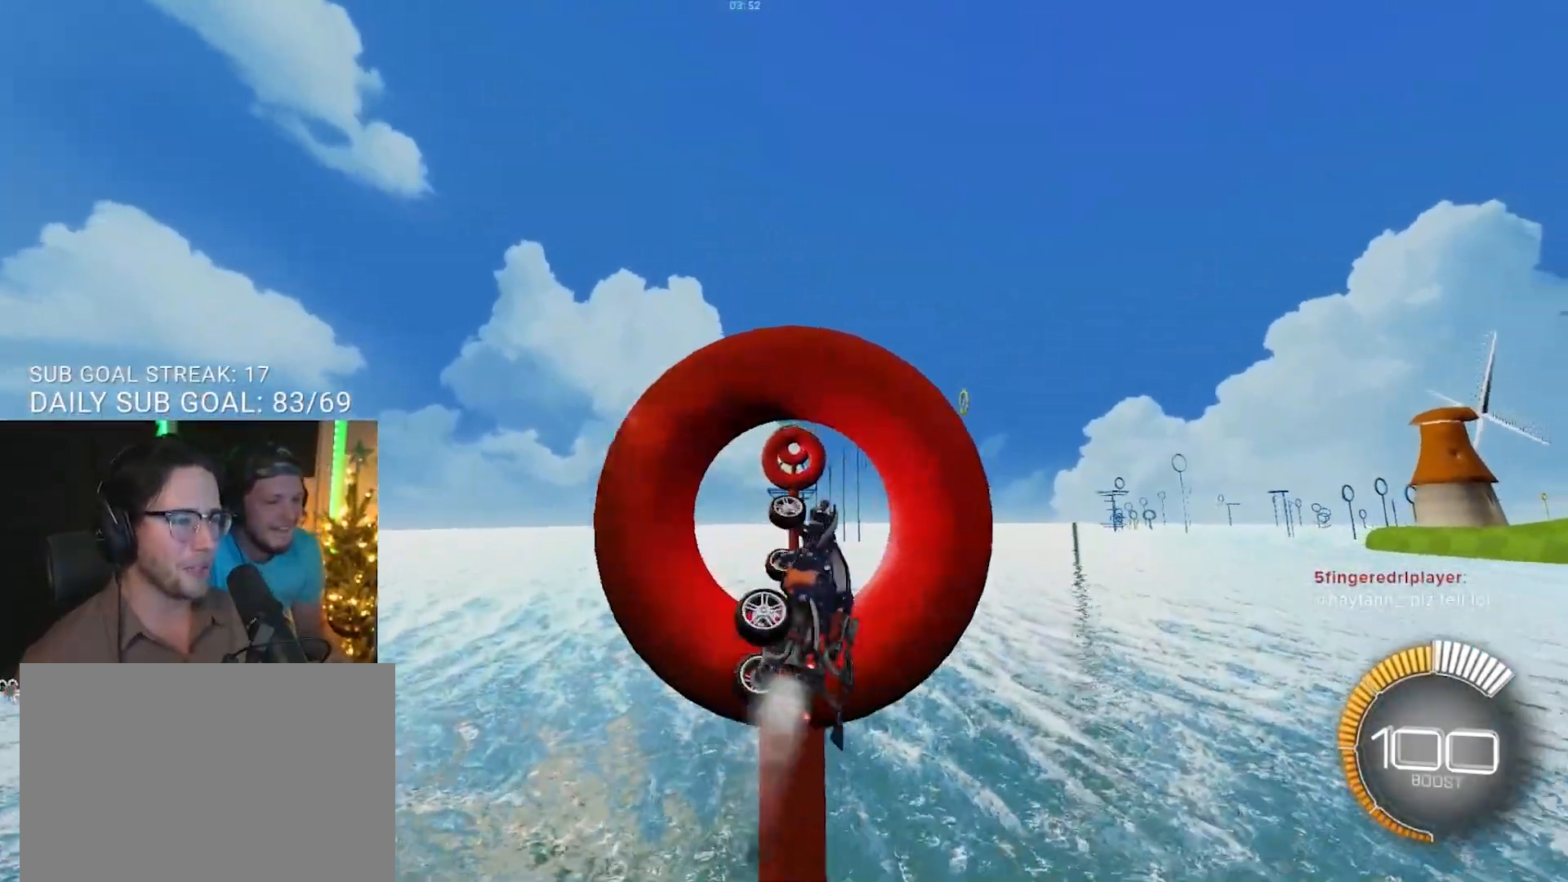
{"buttons": ["R1", "R2", "L3"], "left_stick": "up-right", "right_stick": "center", "events": [[183, "left_stick", "down-right"], [283, "R1", "up"], [333, "left_stick", "up-left"], [483, "R1", "down"], [500, "left_stick", "up-right"]]}
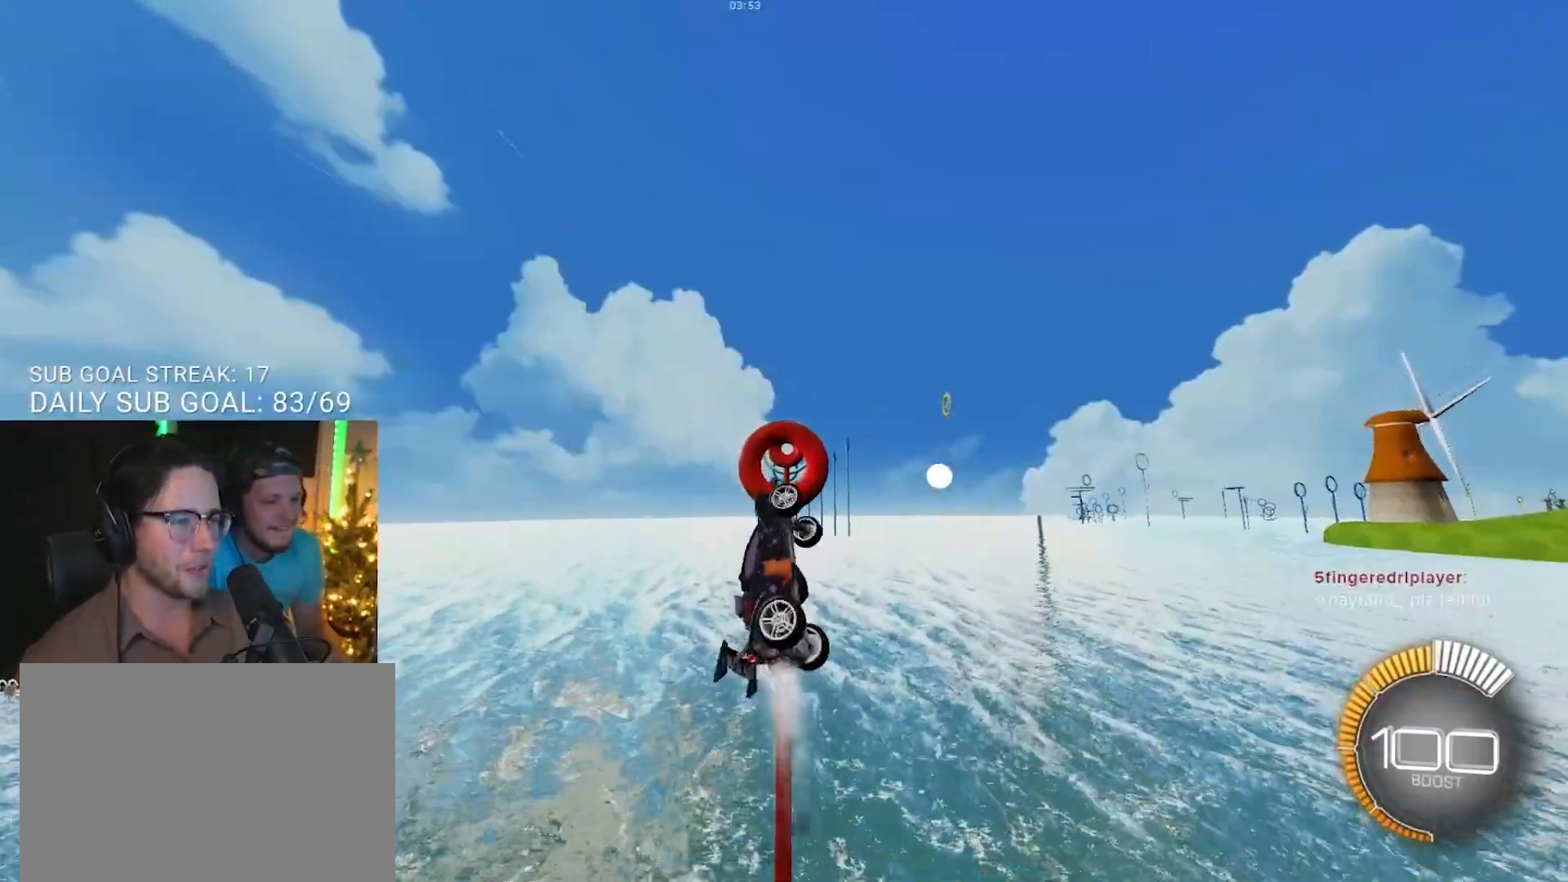
{"buttons": ["R1", "R2", "L3"], "left_stick": "up-left", "right_stick": "center", "events": [[67, "left_stick", "down-right"], [100, "R1", "up"], [117, "left_stick", "down"], [283, "left_stick", "left"], [333, "R1", "down"], [333, "left_stick", "up-left"], [383, "R1", "up"], [483, "R1", "down"]]}
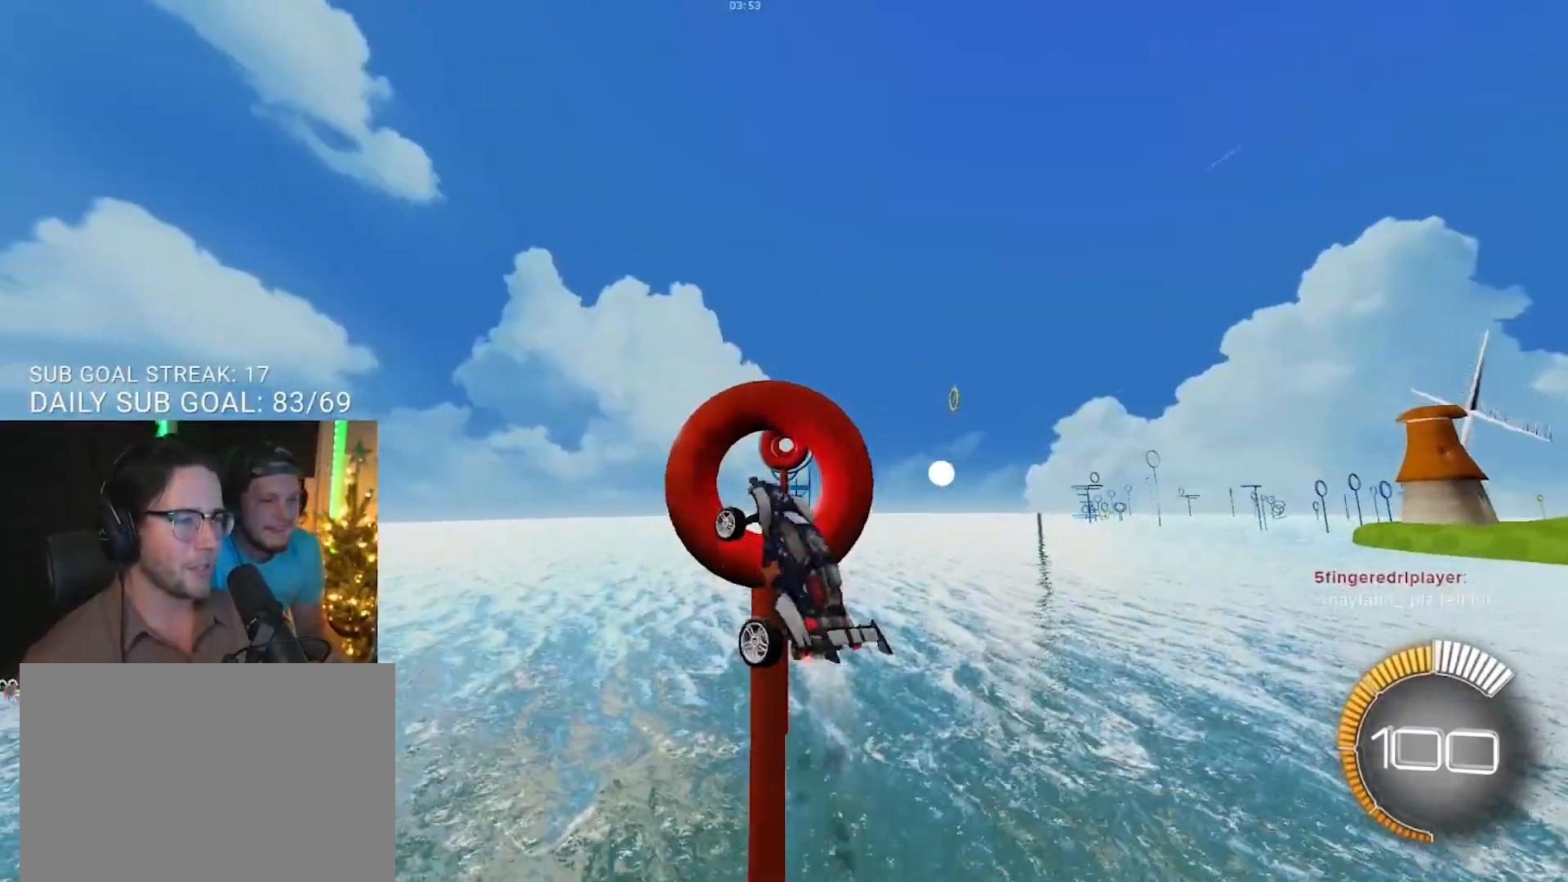
{"buttons": ["R2"], "left_stick": "up-left", "right_stick": "center", "events": [[67, "left_stick", "down-left"], [383, "R1", "up"], [417, "left_stick", "up-left"], [500, "L3", "up"]]}
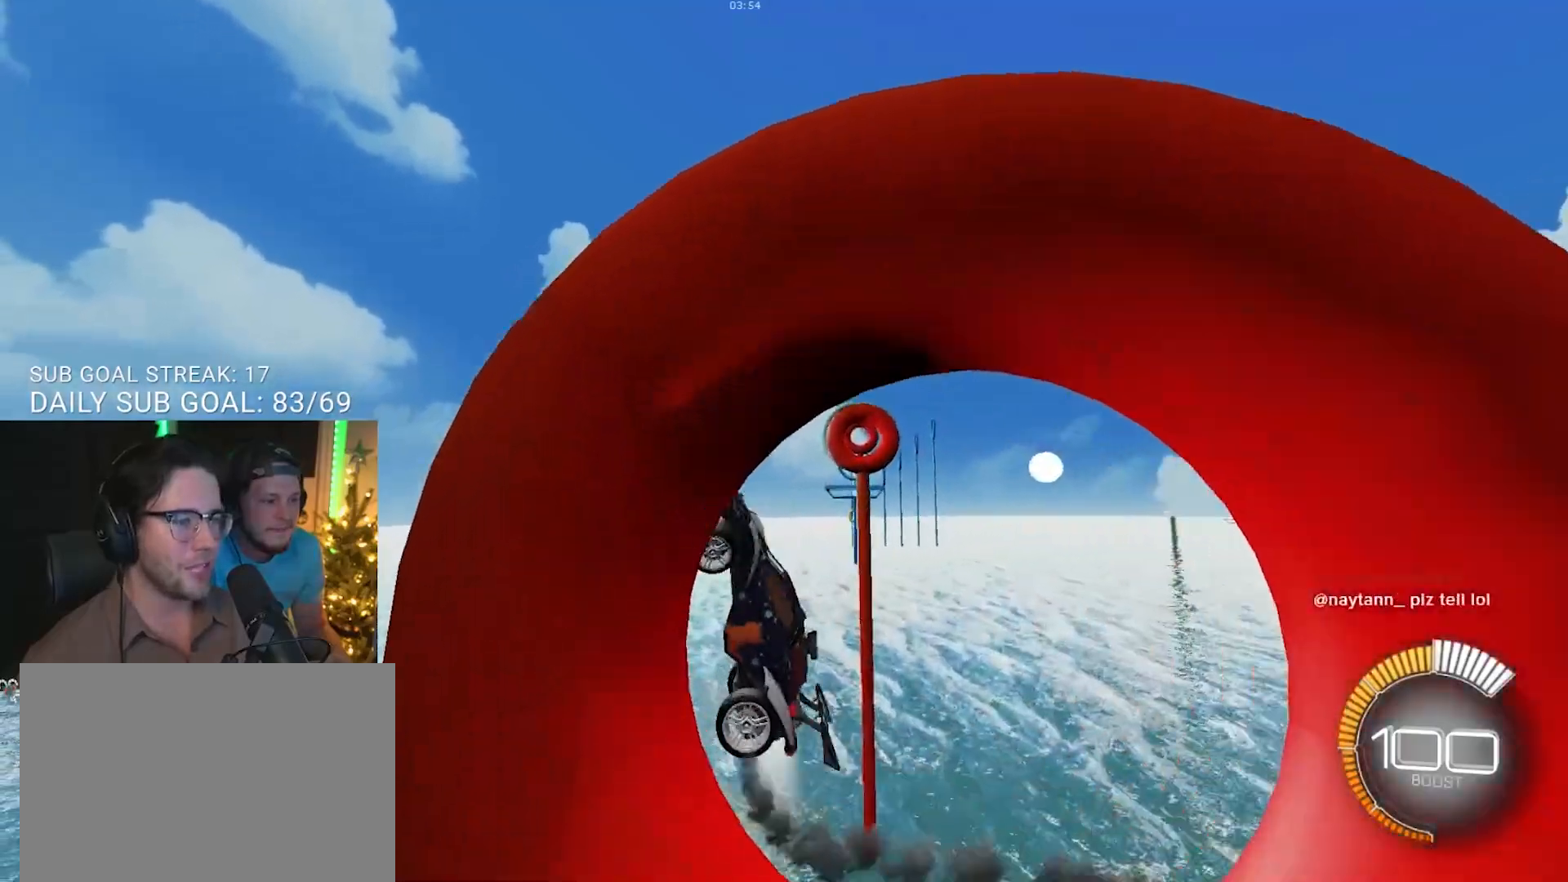
{"buttons": [], "left_stick": "center", "right_stick": "center", "events": [[100, "left_stick", "center"], [267, "R2", "up"], [383, "L1", "down"], [483, "L1", "up"]]}
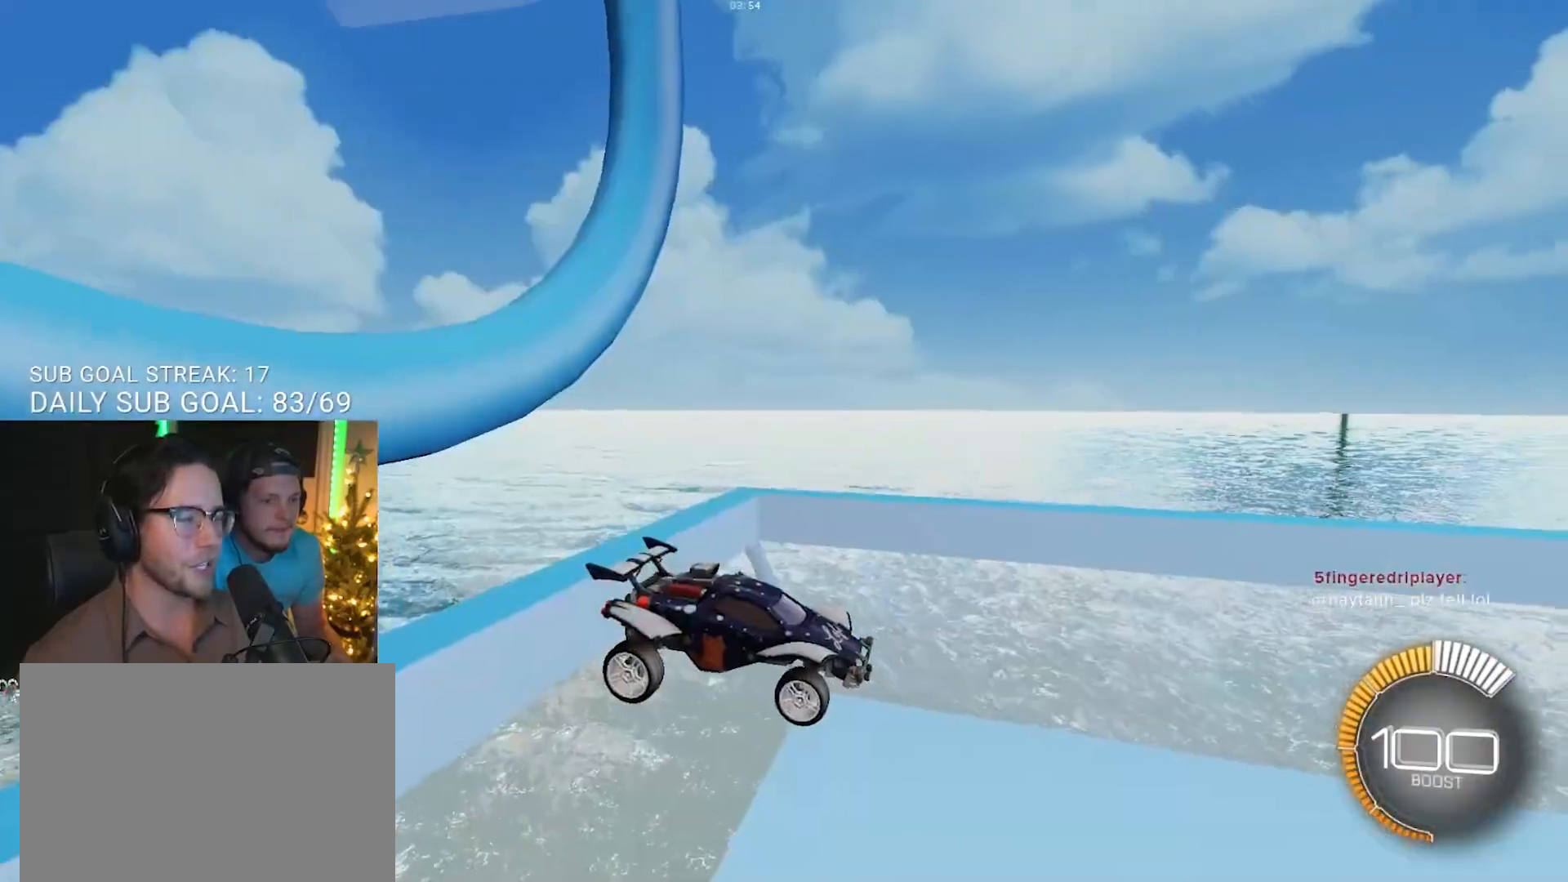
{"buttons": ["R2"], "left_stick": "center", "right_stick": "center"}
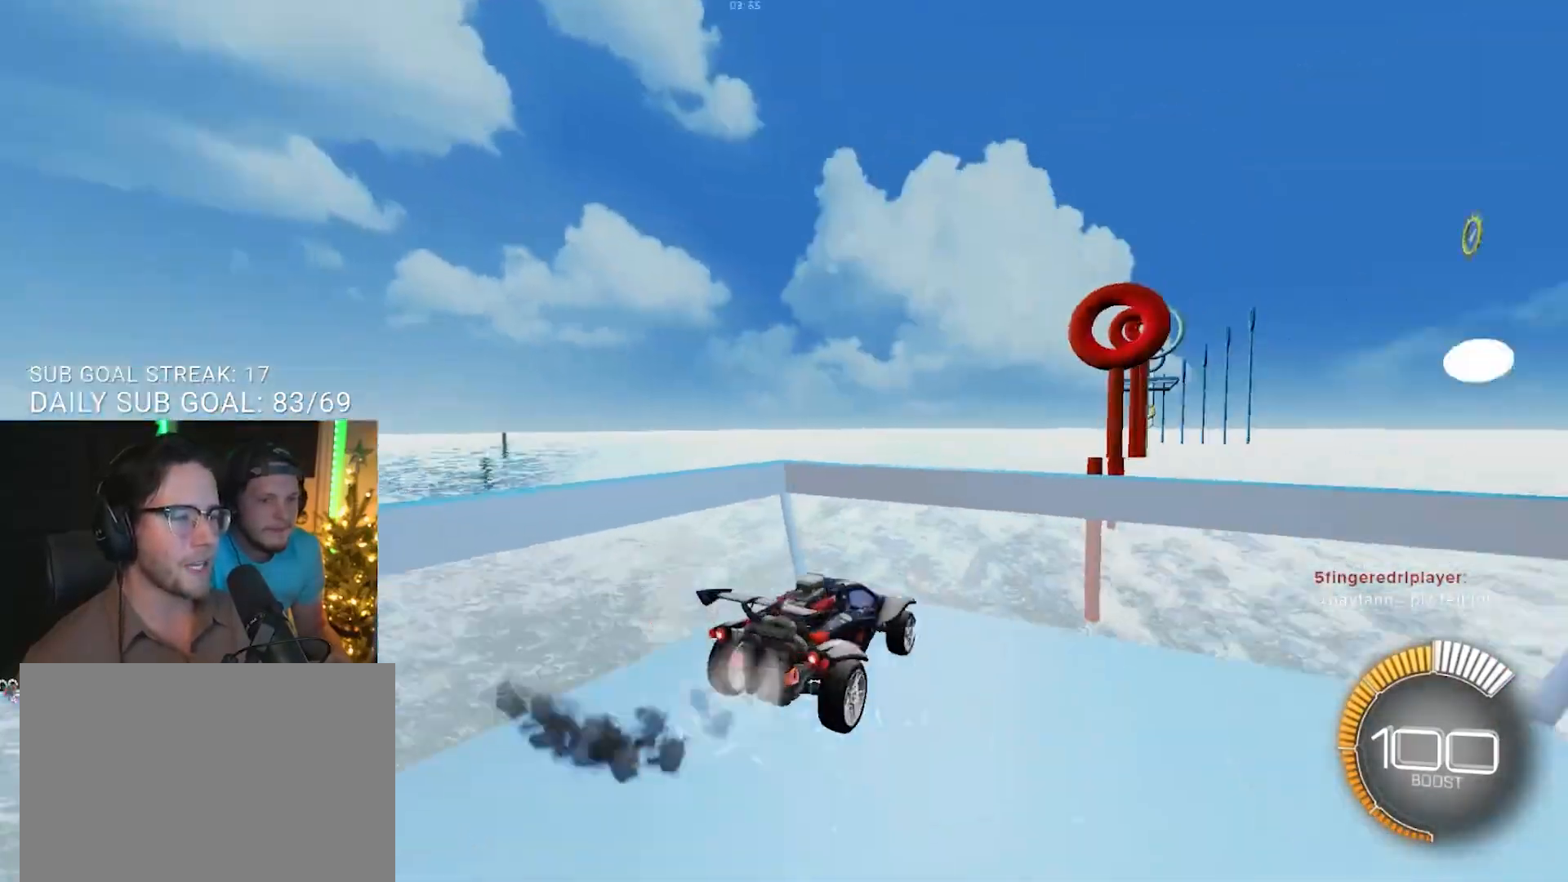
{"buttons": ["R2", "L3"], "left_stick": "up-left", "right_stick": "center", "events": [[133, "CROSS", "down"], [133, "left_stick", "down"], [183, "L3", "down"], [300, "CROSS", "up"], [300, "left_stick", "down-left"], [467, "left_stick", "up-left"]]}
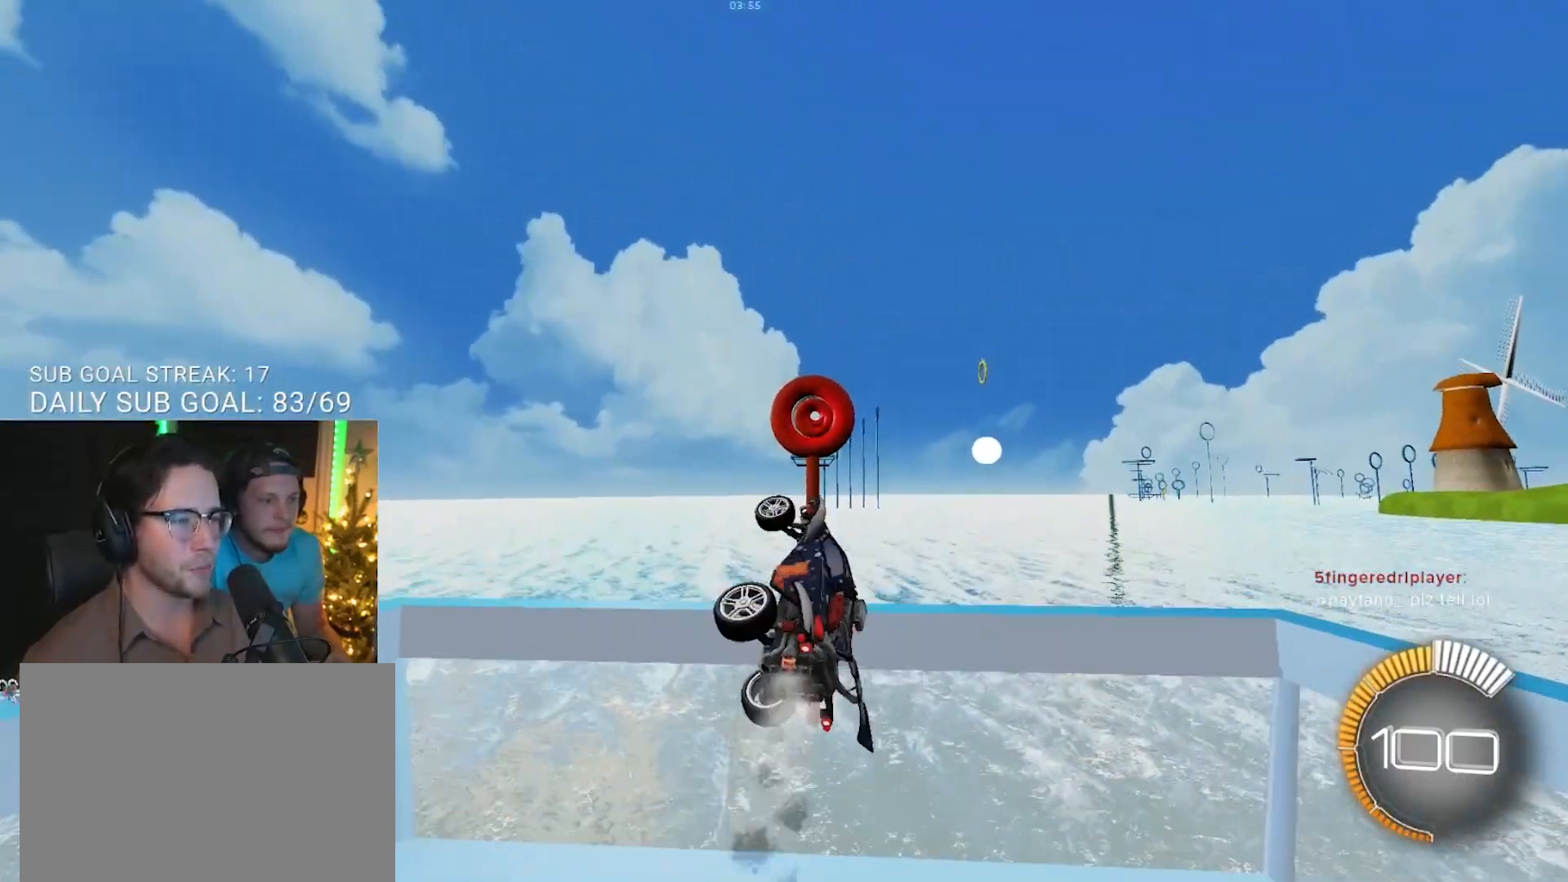
{"buttons": ["R1", "R2", "L3"], "left_stick": "down", "right_stick": "center", "events": [[33, "left_stick", "up"], [150, "R1", "down"], [283, "left_stick", "down-left"], [367, "left_stick", "left"], [500, "left_stick", "down"]]}
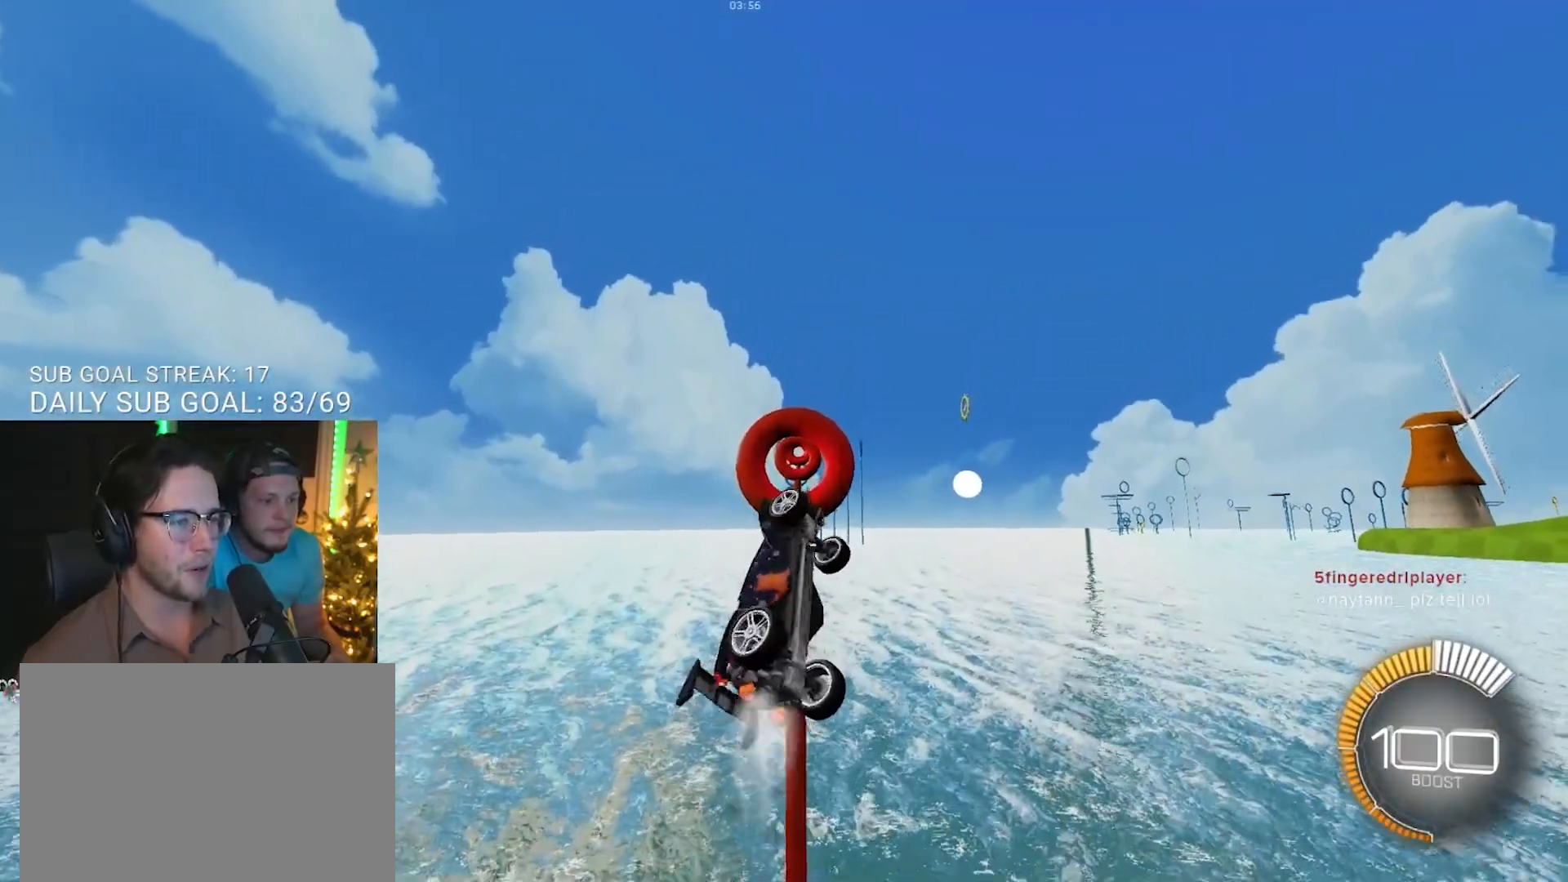
{"buttons": ["R2", "L3"], "left_stick": "down-right", "right_stick": "center", "events": [[17, "R1", "up"], [83, "left_stick", "down-left"], [283, "left_stick", "up-left"], [417, "left_stick", "down-right"]]}
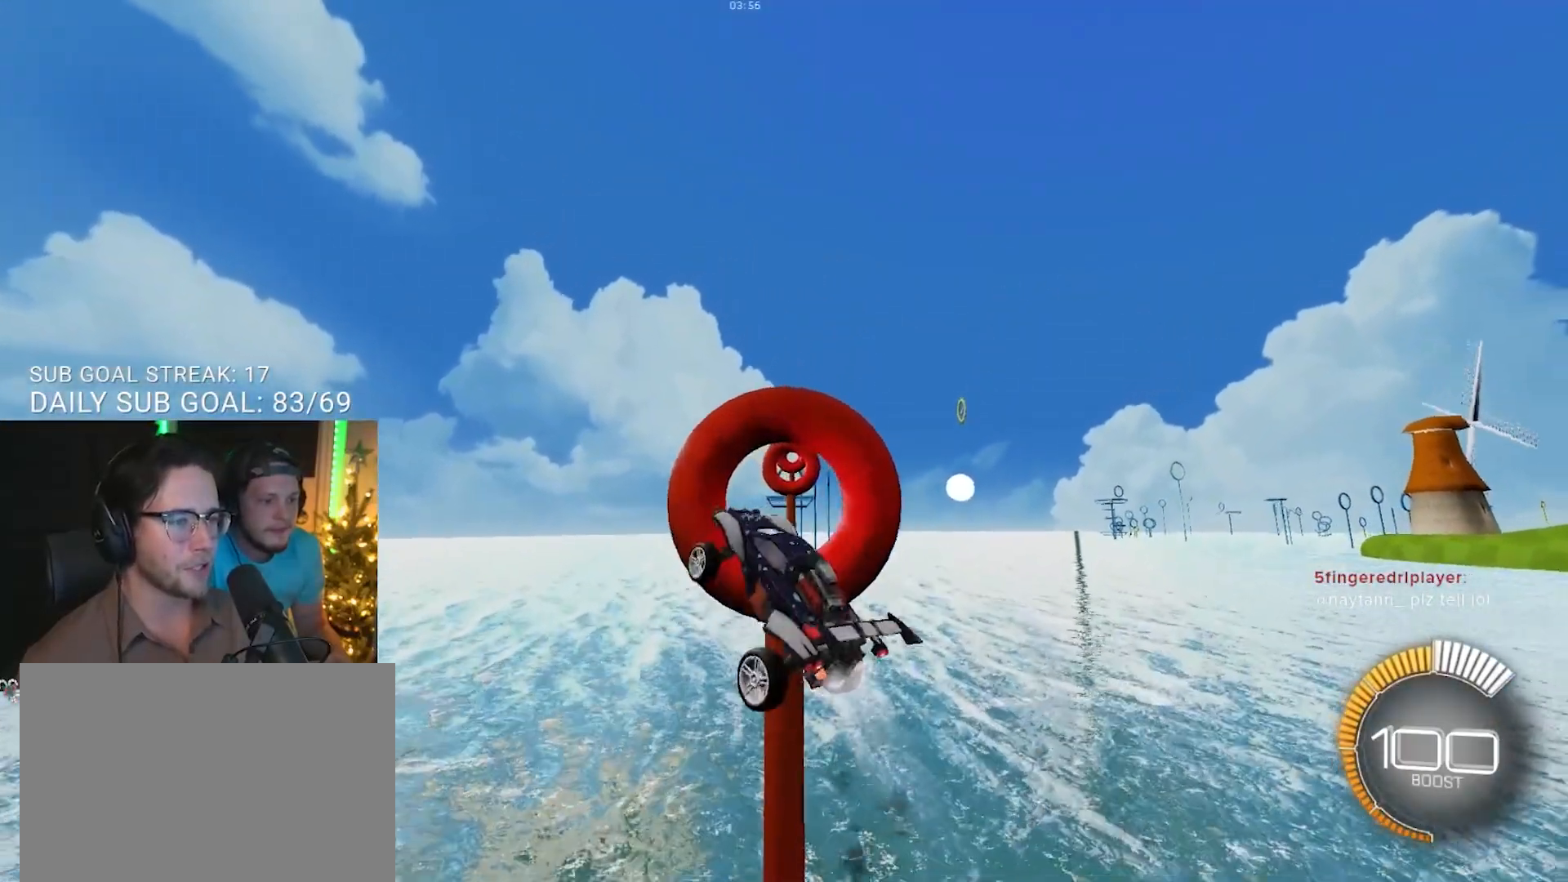
{"buttons": ["R2", "L3"], "left_stick": "up", "right_stick": "center", "events": [[33, "left_stick", "down"], [83, "L3", "up"], [183, "L3", "down"], [300, "left_stick", "up"], [350, "R1", "down"], [433, "R1", "up"]]}
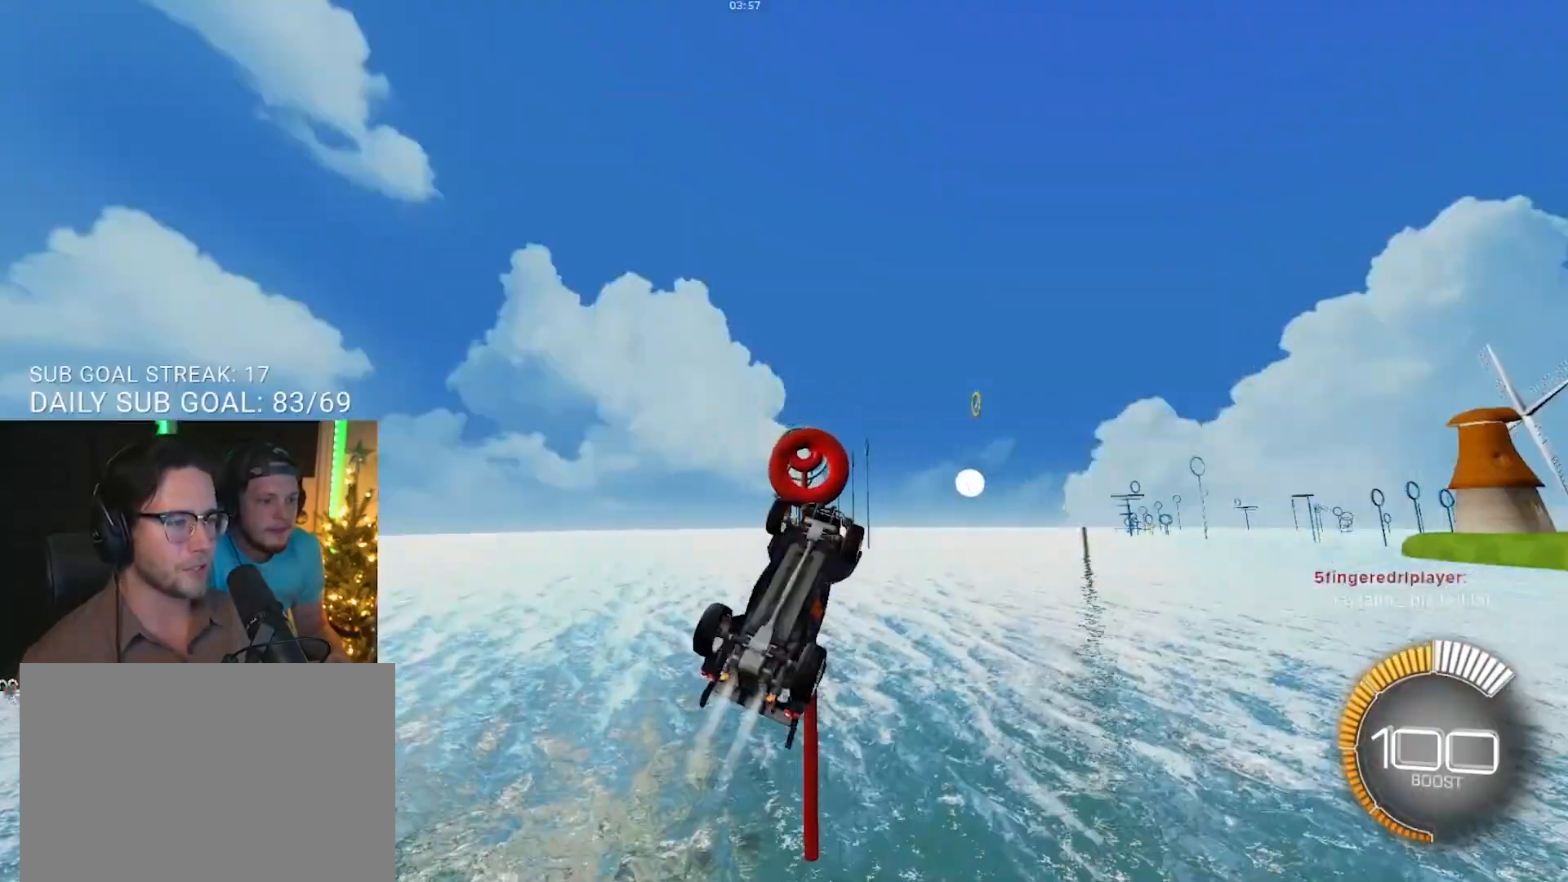
{"buttons": ["R1", "R2", "L3"], "left_stick": "left", "right_stick": "center", "events": [[17, "left_stick", "right"], [83, "left_stick", "down"], [183, "R1", "down"], [200, "left_stick", "right"], [283, "left_stick", "up"], [367, "R1", "up"], [400, "left_stick", "left"], [450, "R1", "down"]]}
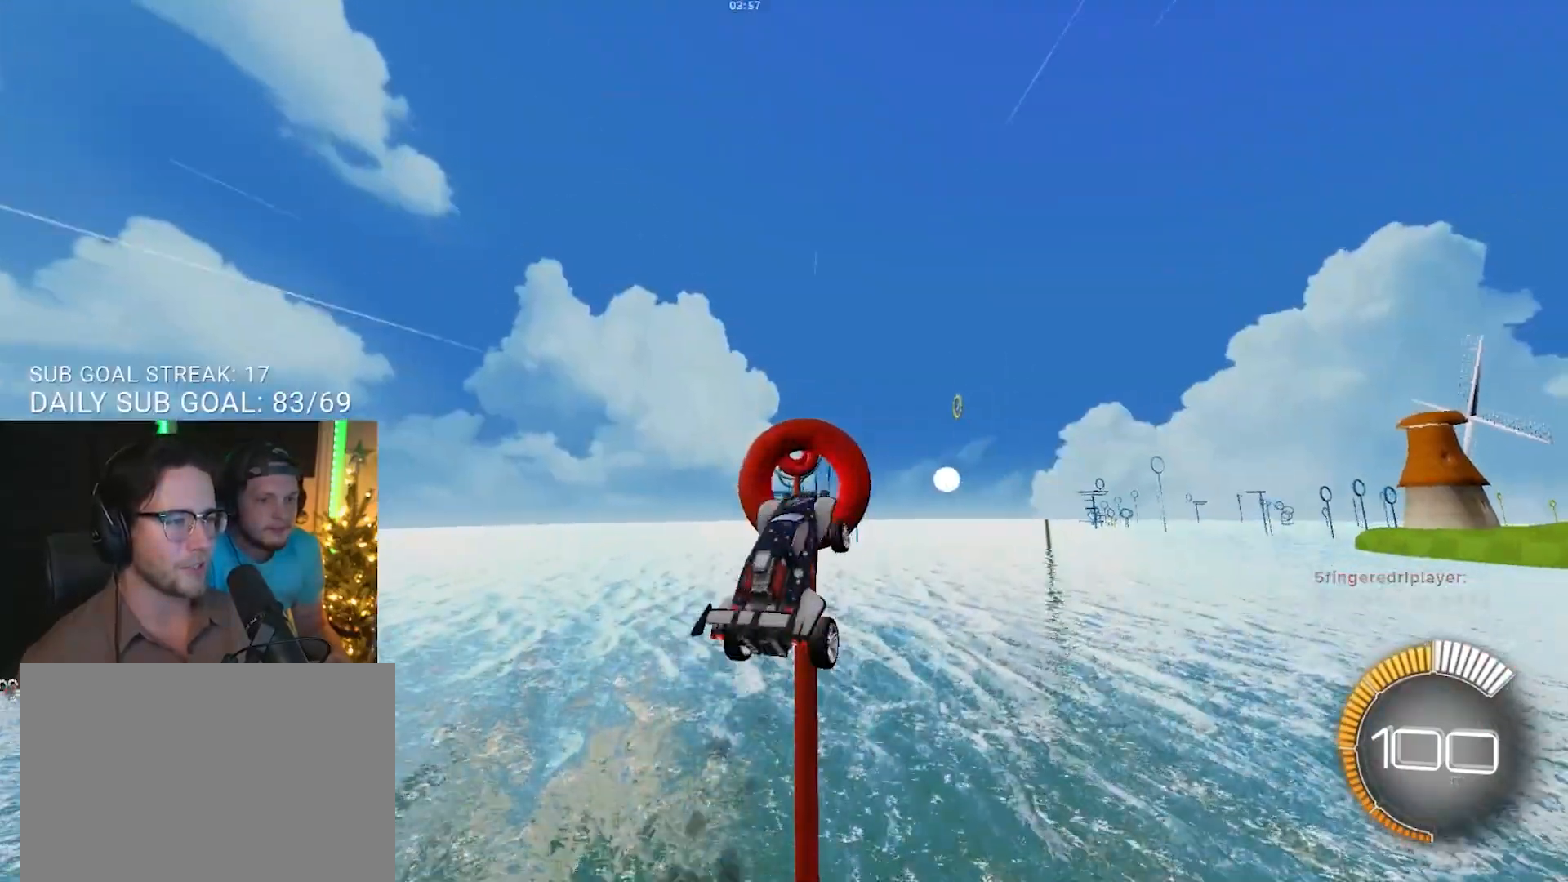
{"buttons": ["R1", "R2", "L3"], "left_stick": "up-left", "right_stick": "center", "events": [[17, "R1", "up"], [100, "left_stick", "up-left"], [250, "R1", "down"], [300, "left_stick", "down"], [400, "R1", "up"], [450, "left_stick", "up-left"], [483, "R1", "down"]]}
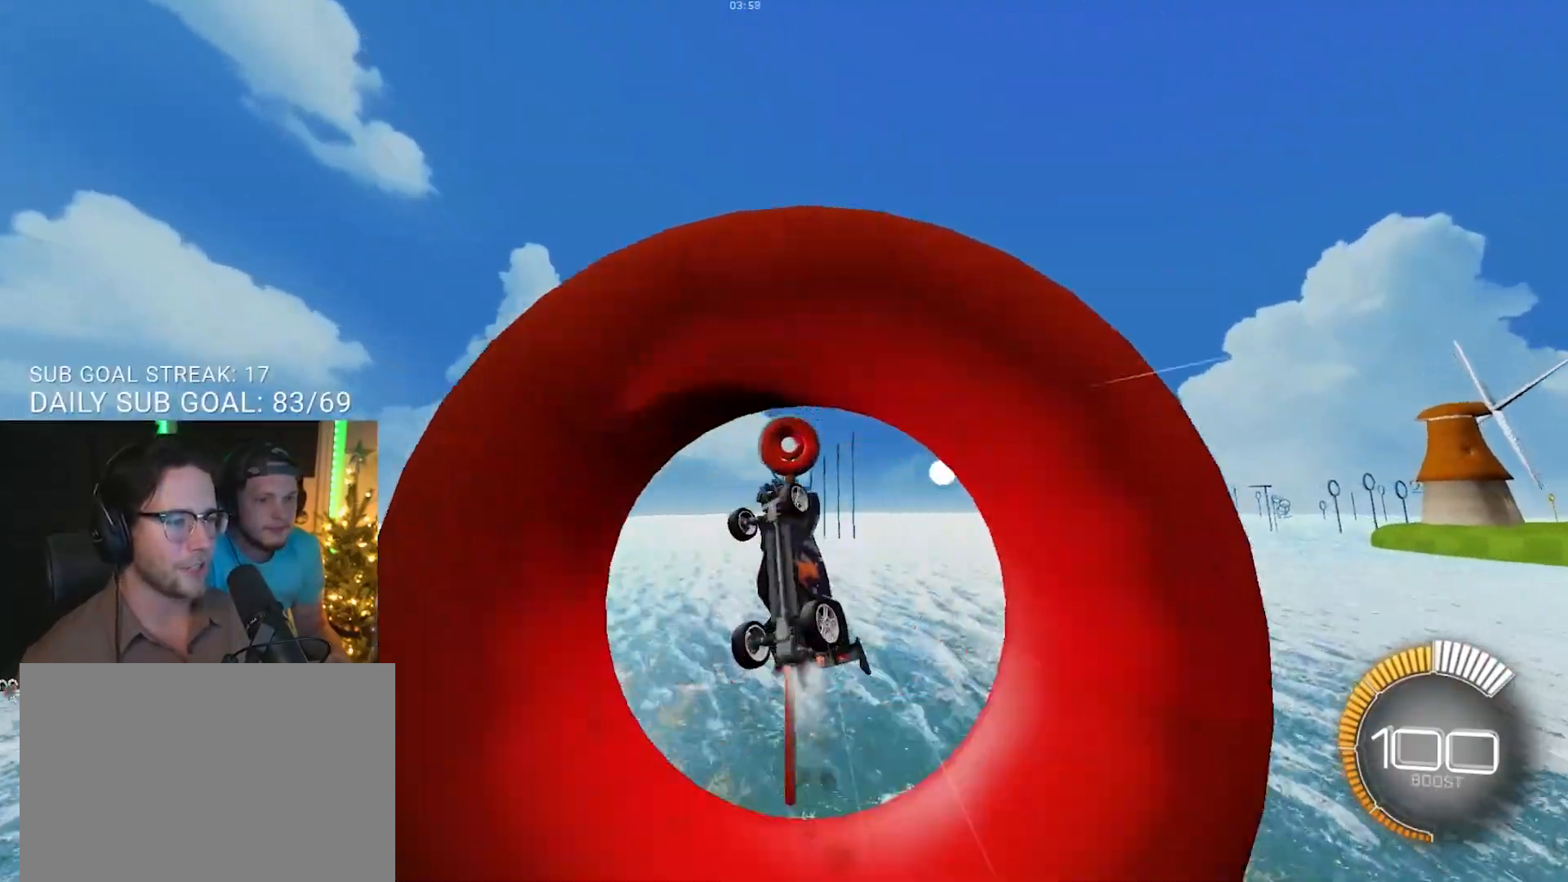
{"buttons": ["R1", "R2", "L3"], "left_stick": "up", "right_stick": "center", "events": [[100, "left_stick", "center"], [150, "left_stick", "down-right"], [283, "left_stick", "down-left"], [383, "R1", "up"], [383, "left_stick", "up-left"], [467, "R1", "down"], [467, "left_stick", "up"]]}
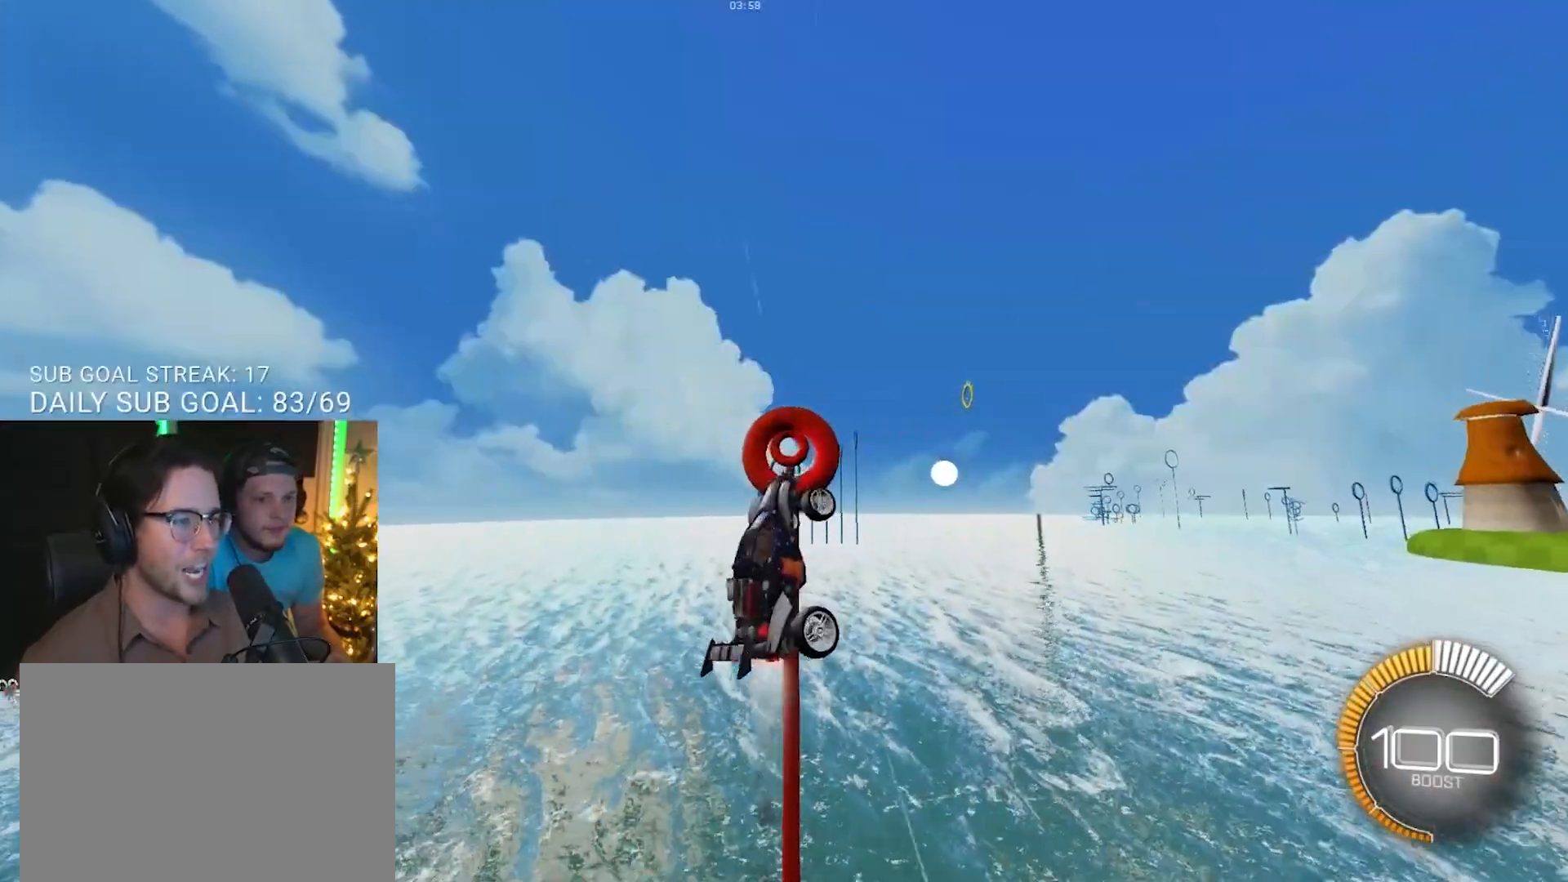
{"buttons": ["R1", "R2", "L3"], "left_stick": "up-left", "right_stick": "center", "events": [[200, "left_stick", "left"], [250, "R1", "up"], [267, "left_stick", "up-left"], [367, "R1", "down"]]}
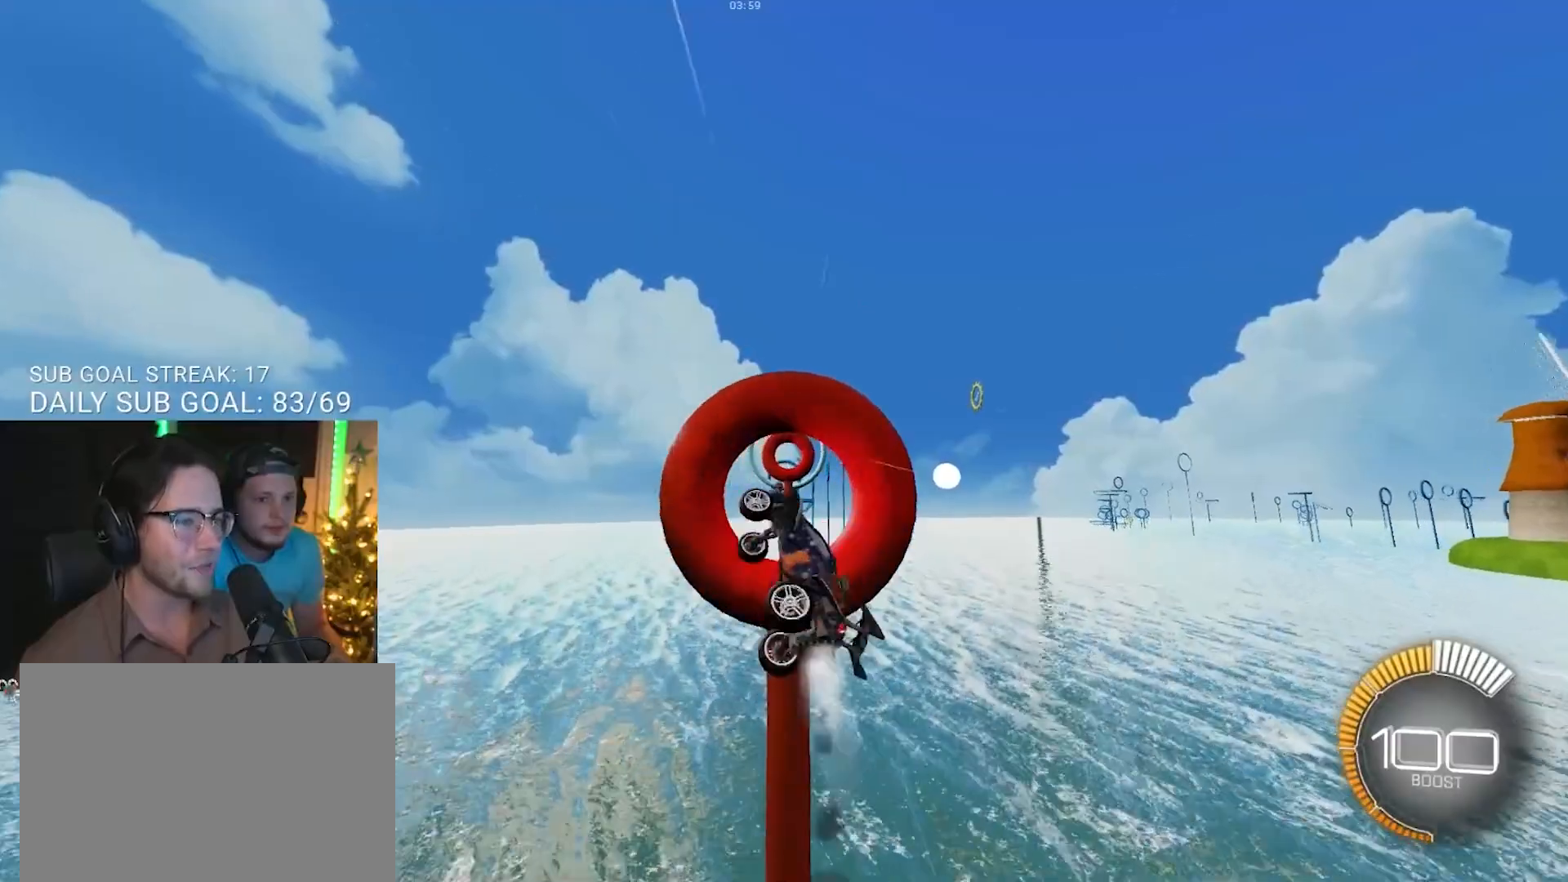
{"buttons": ["R2", "L3"], "left_stick": "down", "right_stick": "center", "events": [[17, "left_stick", "down-left"], [217, "left_stick", "up-left"], [383, "R1", "up"], [383, "left_stick", "down"]]}